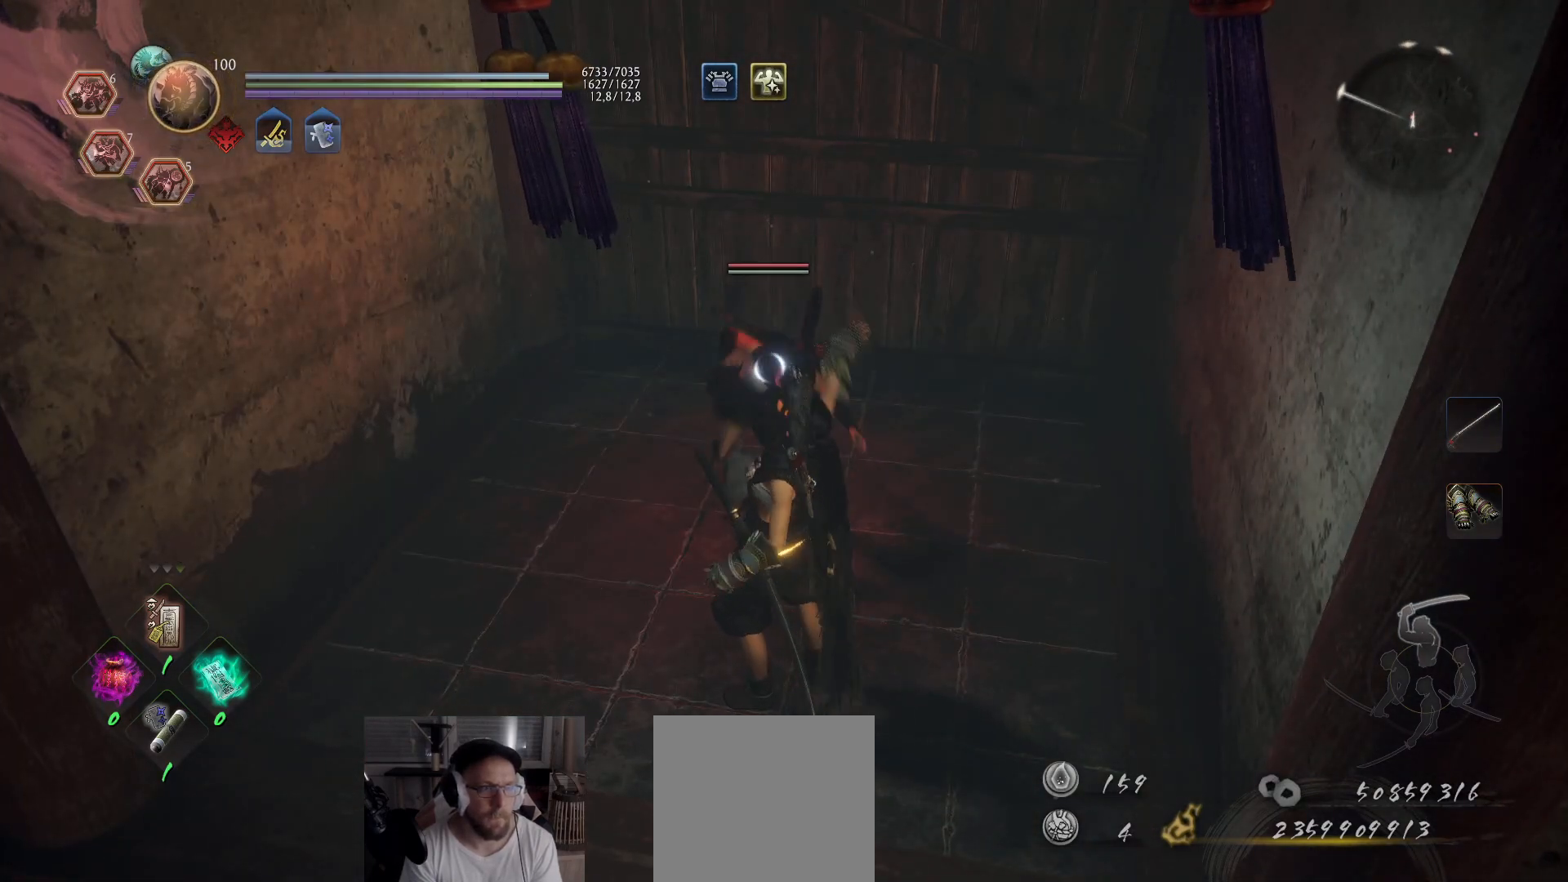
Gameplay with a controller (Xbox layout); each line is a JSON object with the inputs held at the frame after it. "events" lists button and stick changes between this image and that frame as [ms after this image, input, new state], when the widget could be followed in between.
{"buttons": [], "left_stick": "center", "right_stick": "center", "events": [[33, "X", "up"], [100, "X", "down"], [167, "X", "up"], [233, "X", "down"], [333, "X", "up"], [383, "X", "down"], [467, "X", "up"]]}
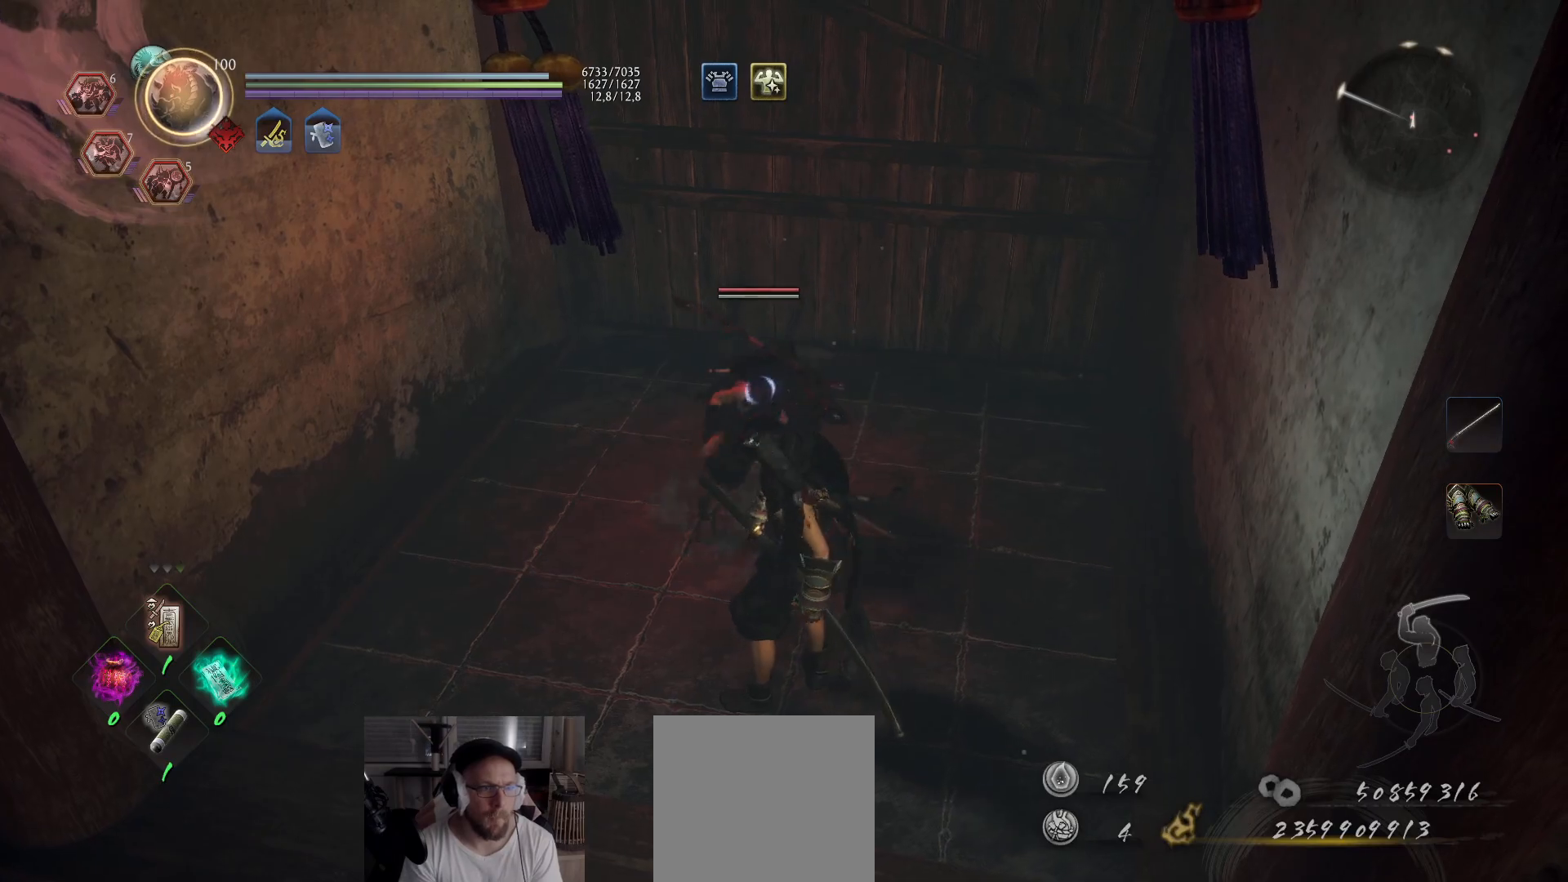
{"buttons": ["X"], "left_stick": "center", "right_stick": "center", "events": [[17, "X", "down"], [100, "X", "up"], [167, "X", "down"], [250, "X", "up"], [317, "X", "down"], [383, "X", "up"], [450, "X", "down"]]}
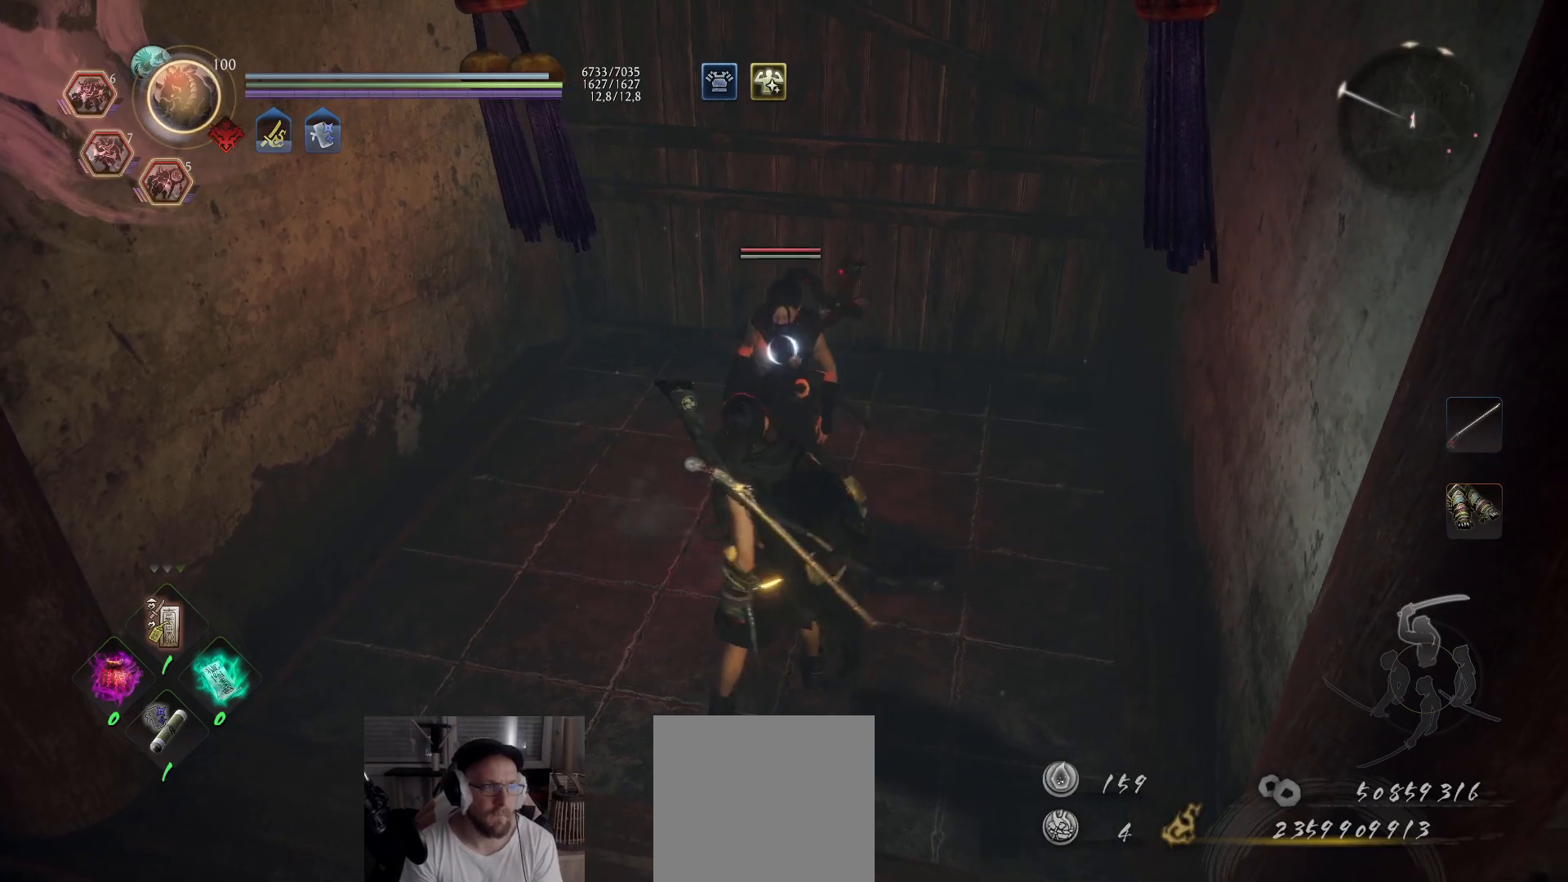
{"buttons": [], "left_stick": "center", "right_stick": "center", "events": [[33, "X", "up"], [100, "X", "down"], [200, "X", "up"], [267, "X", "down"], [483, "X", "up"]]}
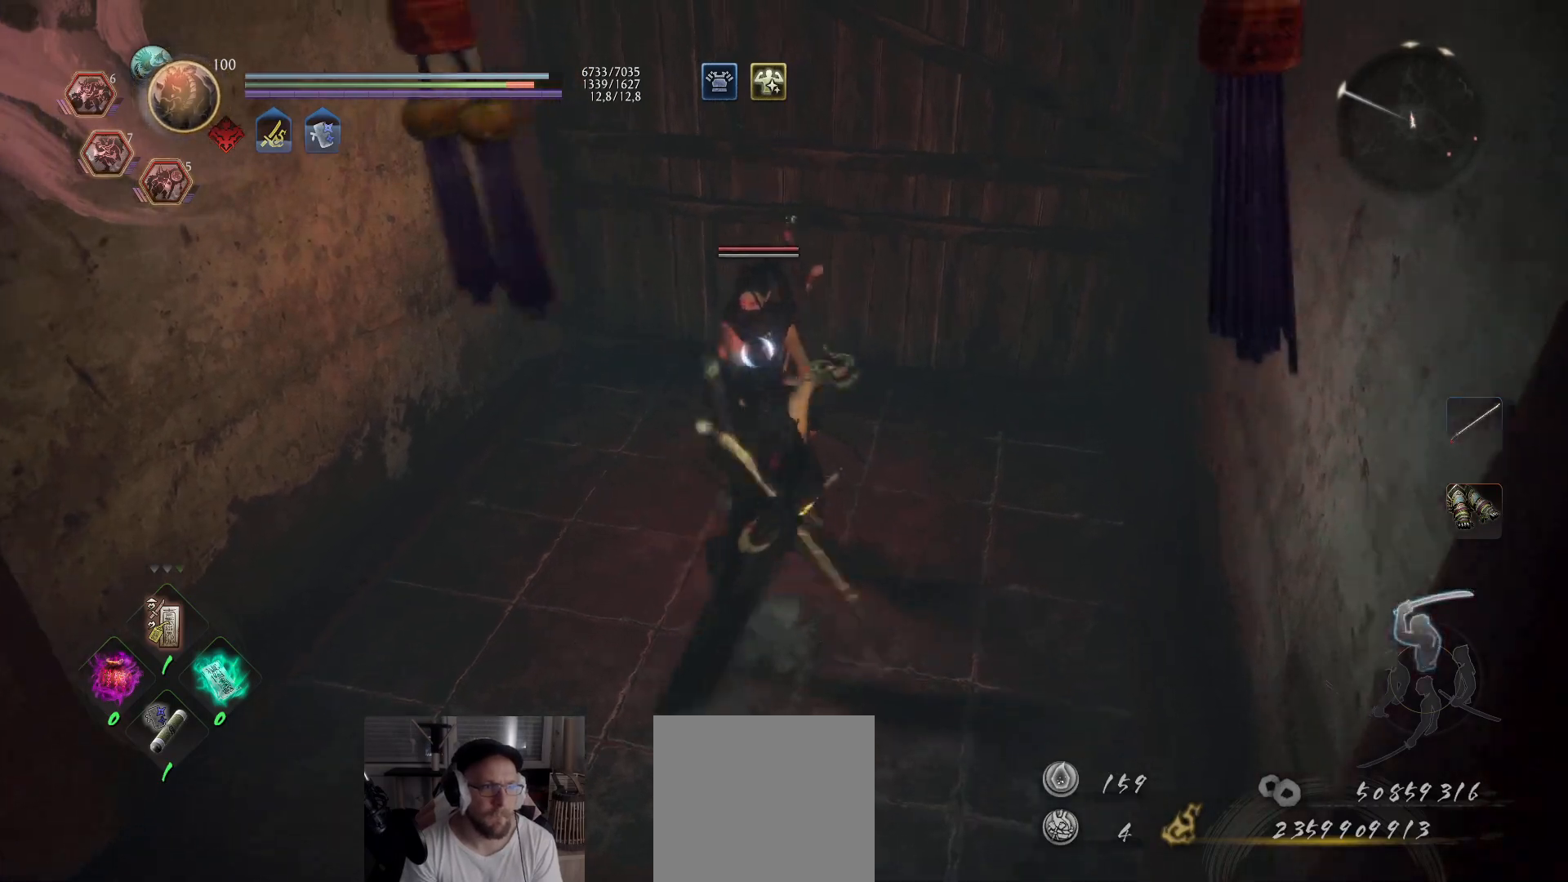
{"buttons": ["X"], "left_stick": "center", "right_stick": "center", "events": [[50, "X", "down"], [133, "X", "up"], [200, "X", "down"], [267, "X", "up"], [350, "X", "down"], [417, "X", "up"], [483, "X", "down"]]}
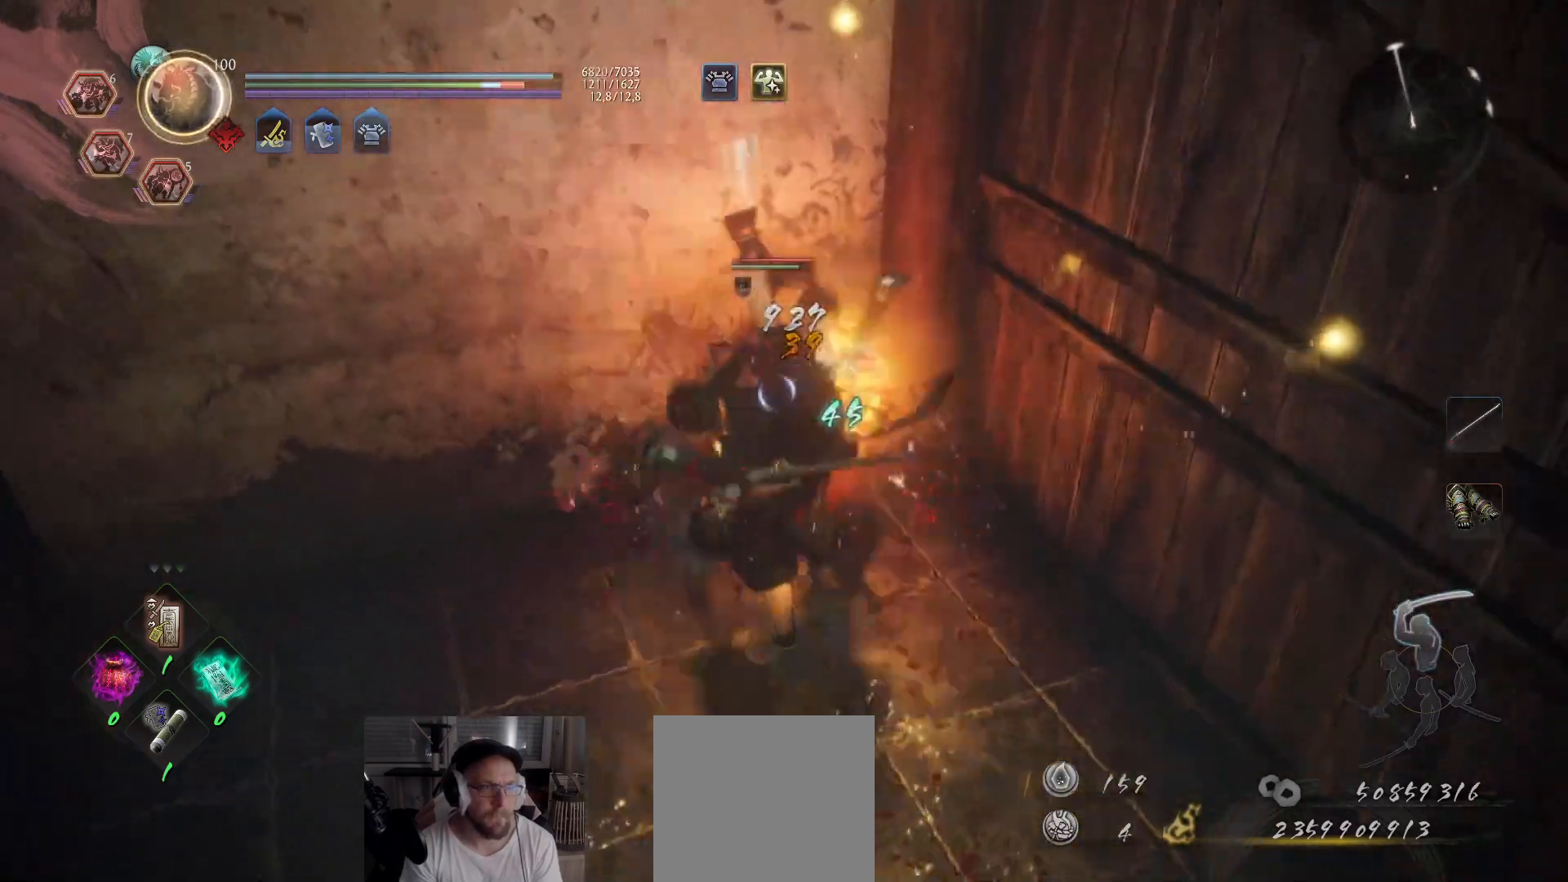
{"buttons": ["Y"], "left_stick": "center", "right_stick": "center", "events": [[50, "X", "up"], [117, "X", "down"], [200, "X", "up"], [250, "X", "down"], [350, "X", "up"], [417, "Y", "down"]]}
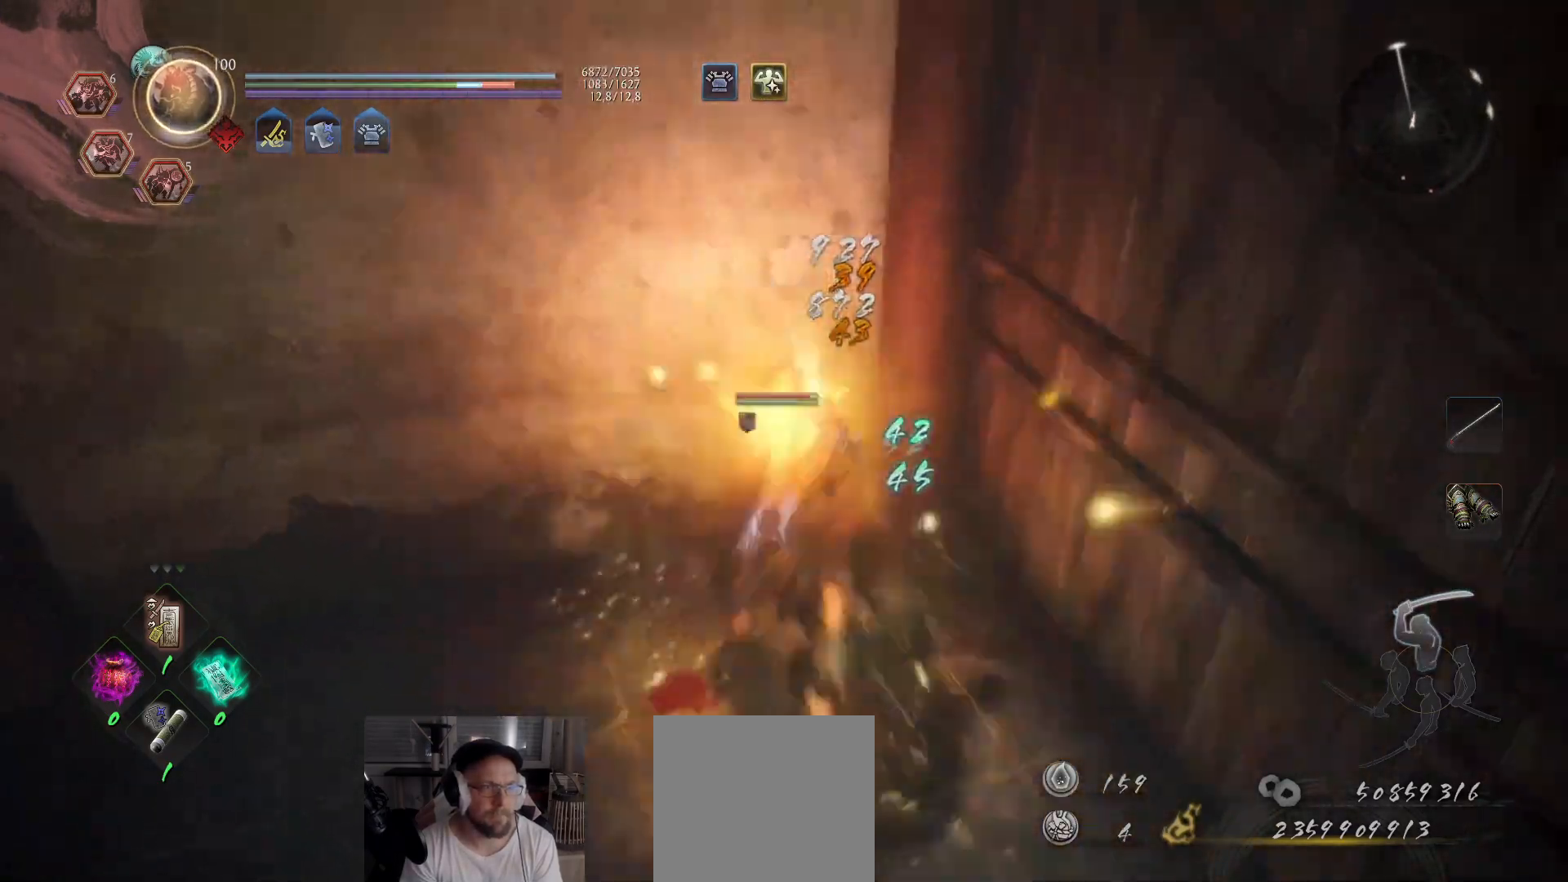
{"buttons": ["Y"], "left_stick": "left", "right_stick": "center", "events": [[133, "Y", "up"], [183, "Y", "down"], [267, "Y", "up"], [333, "Y", "down"], [500, "left_stick", "left"]]}
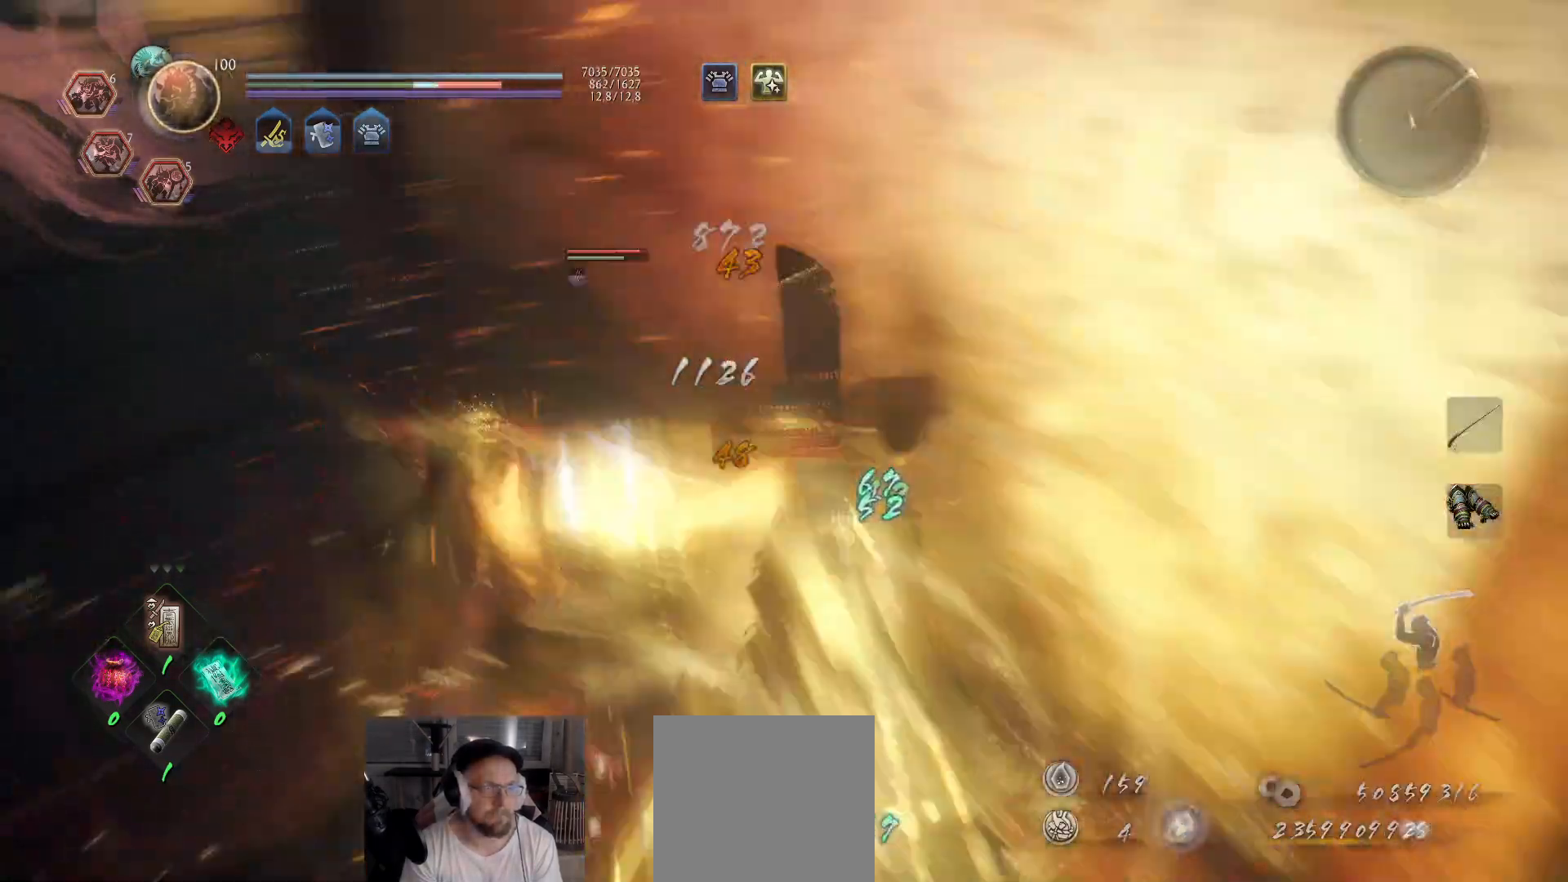
{"buttons": ["X"], "left_stick": "up-left", "right_stick": "center", "events": [[33, "Y", "up"], [33, "left_stick", "up-left"], [100, "Y", "down"], [183, "Y", "up"], [283, "X", "down"], [367, "X", "up"], [433, "X", "down"]]}
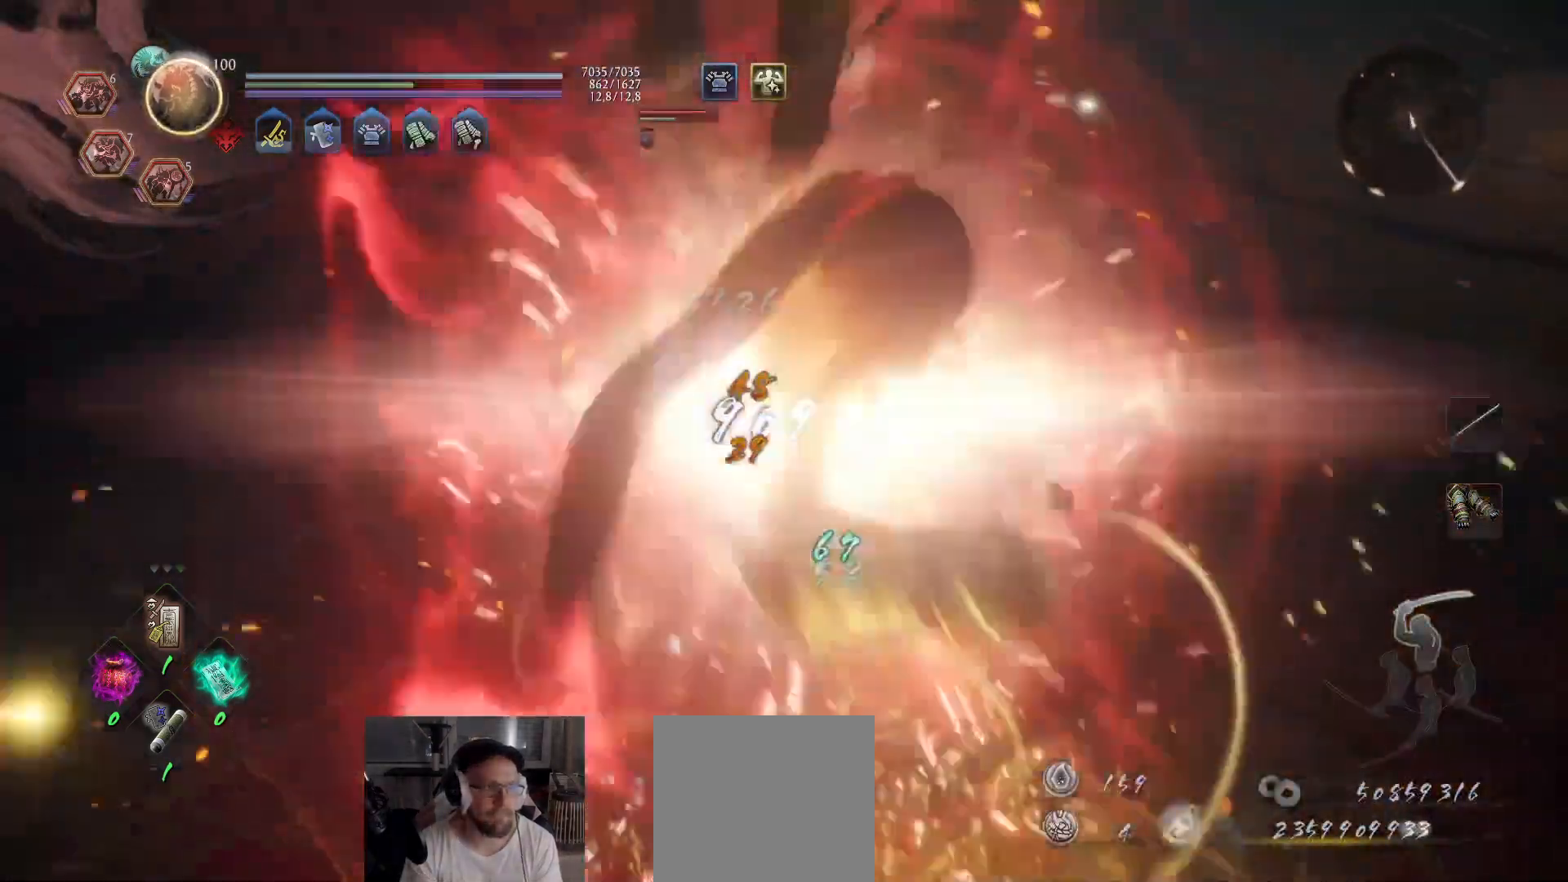
{"buttons": ["Y"], "left_stick": "up-left", "right_stick": "center", "events": [[33, "X", "up"], [100, "X", "down"], [200, "X", "up"], [283, "Y", "down"], [383, "Y", "up"], [450, "Y", "down"]]}
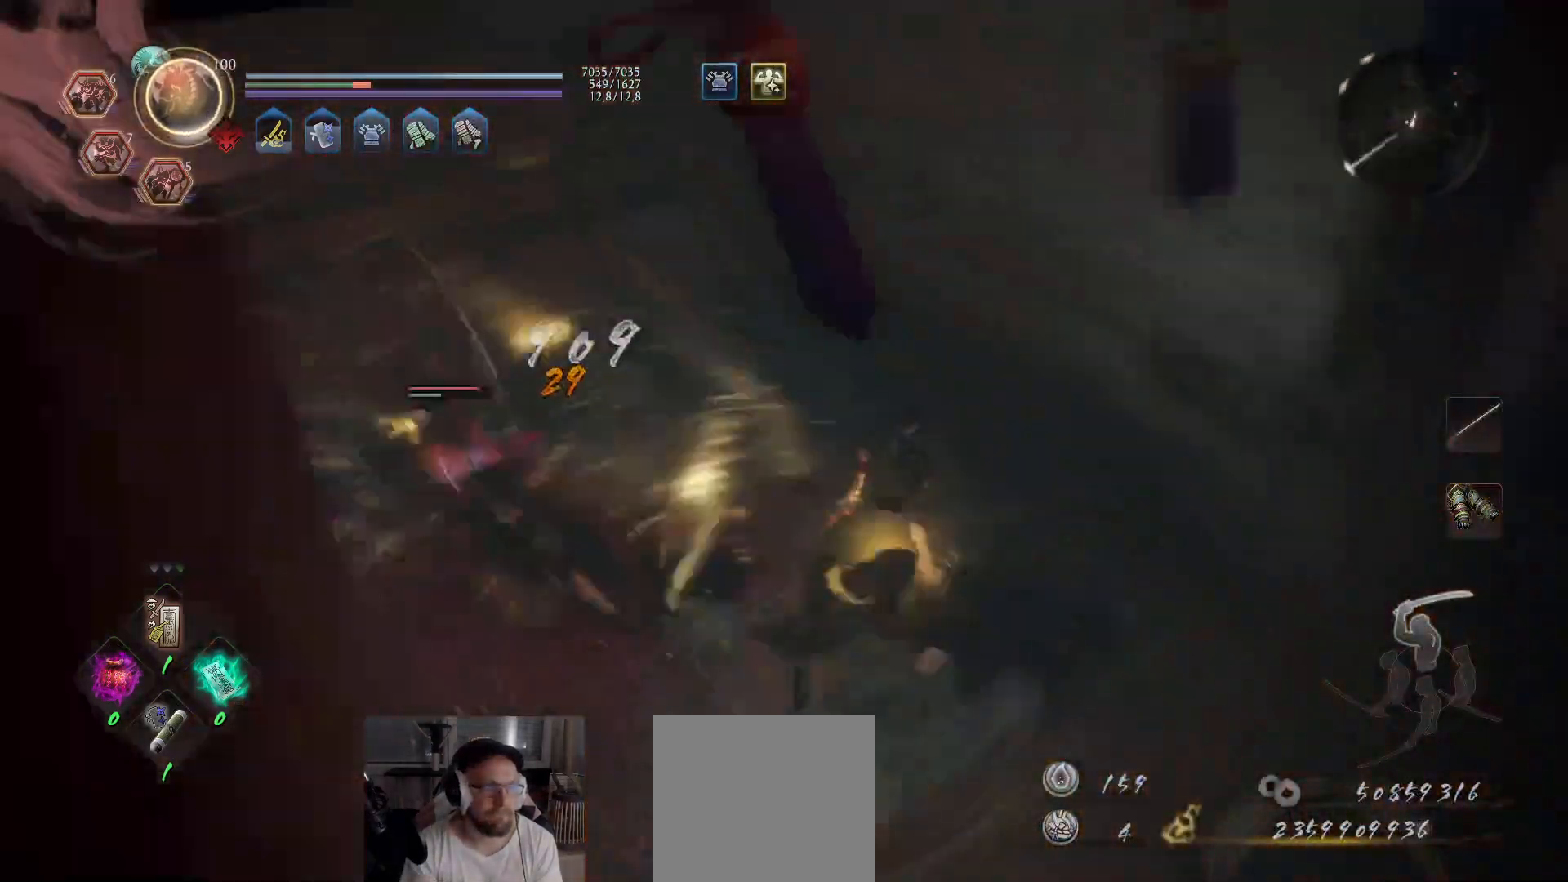
{"buttons": [], "left_stick": "up-left", "right_stick": "center", "events": [[50, "Y", "up"], [100, "Y", "down"], [200, "Y", "up"], [250, "Y", "down"], [367, "Y", "up"]]}
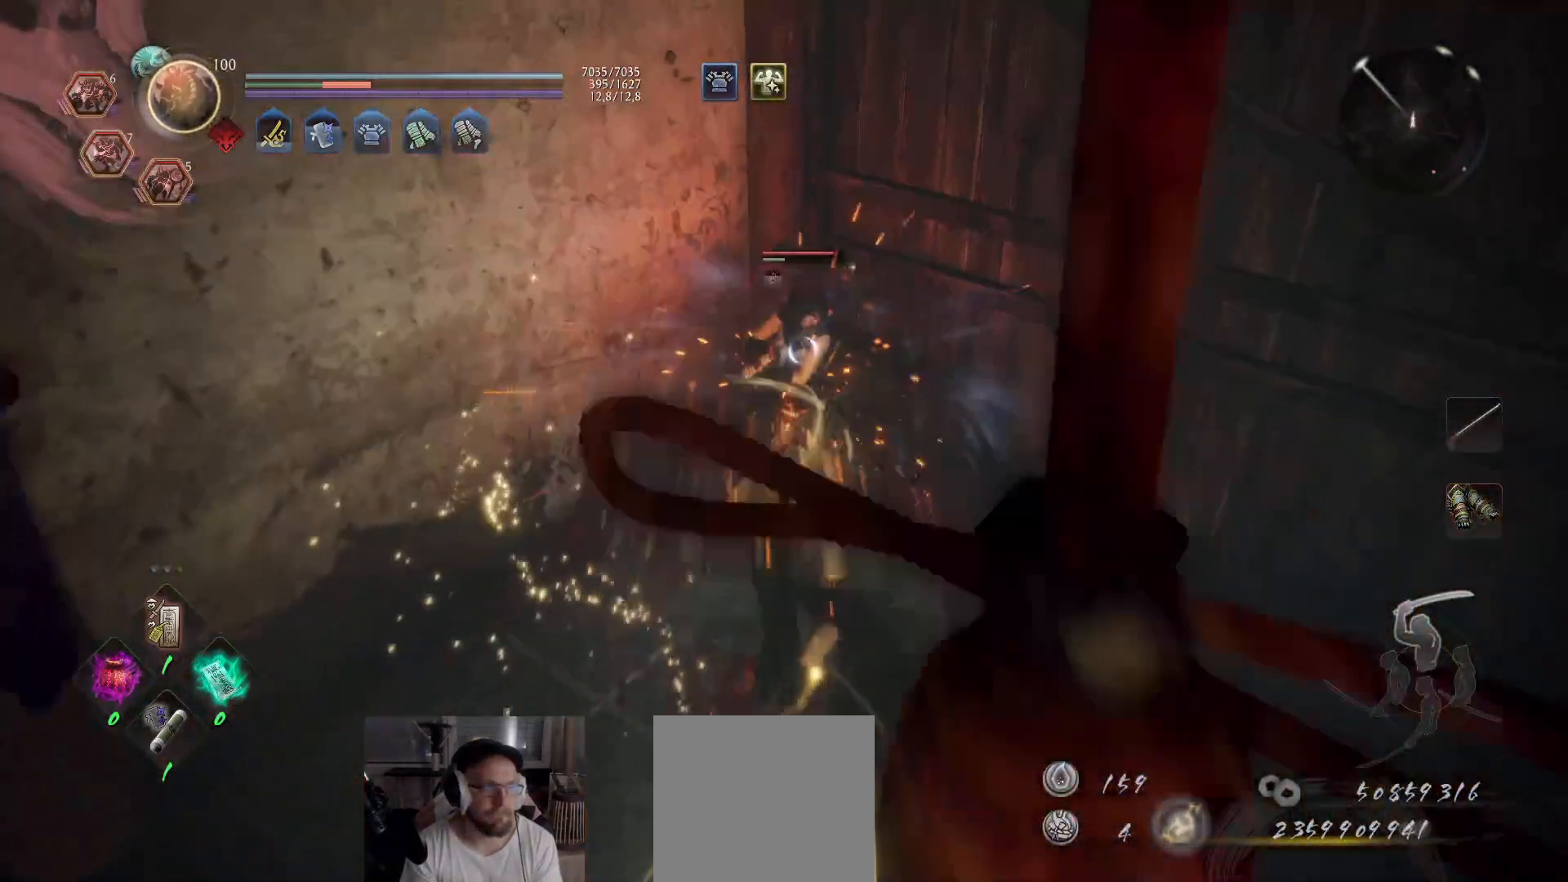
{"buttons": ["R2"], "left_stick": "down", "right_stick": "center", "events": [[17, "R2", "down"], [17, "X", "down"], [133, "X", "up"], [150, "X", "down"], [250, "X", "up"], [300, "X", "down"], [333, "left_stick", "down"], [400, "X", "up"]]}
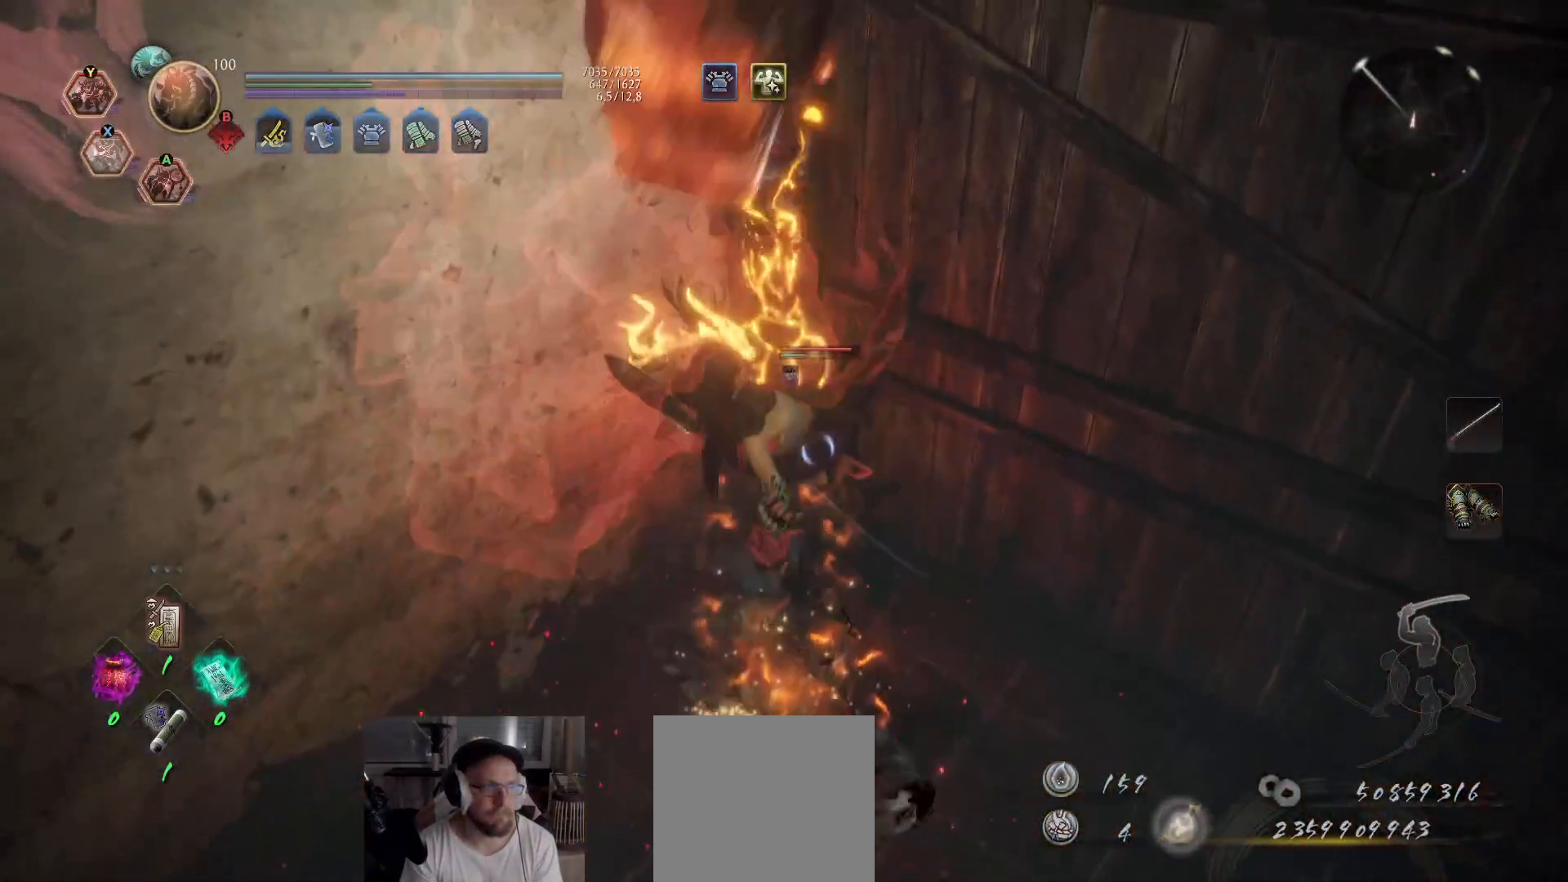
{"buttons": ["Y"], "left_stick": "up-right", "right_stick": "center", "events": [[17, "R2", "up"], [117, "left_stick", "center"], [317, "left_stick", "down-right"], [400, "left_stick", "up-right"], [417, "Y", "down"]]}
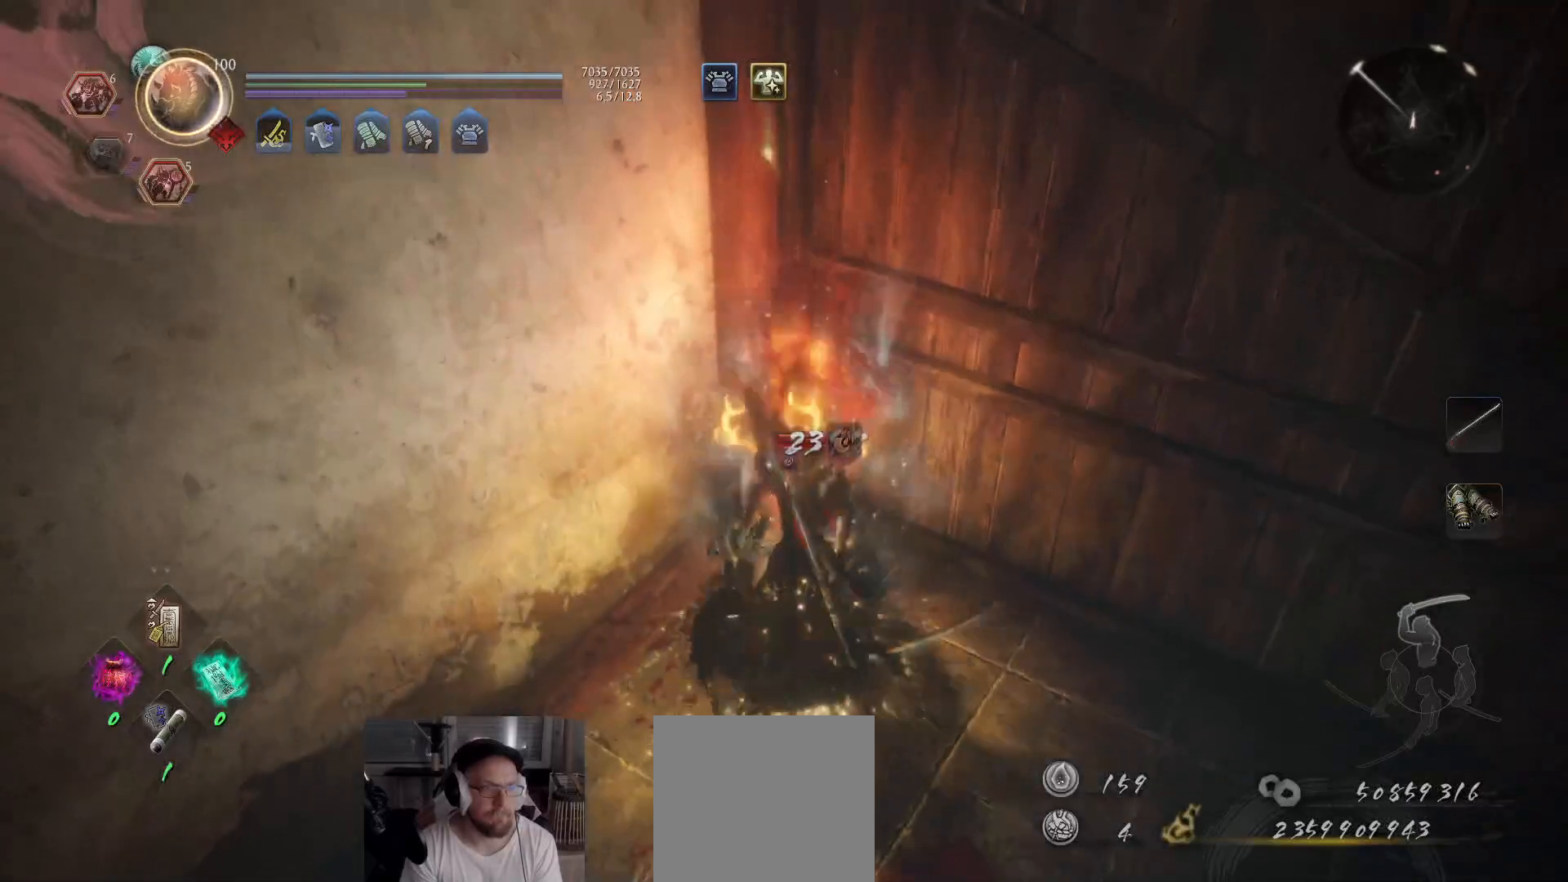
{"buttons": ["Y"], "left_stick": "center", "right_stick": "center", "events": [[17, "Y", "up"], [67, "left_stick", "center"], [100, "Y", "down"], [200, "Y", "up"], [217, "Y", "down"], [333, "Y", "up"], [383, "Y", "down"]]}
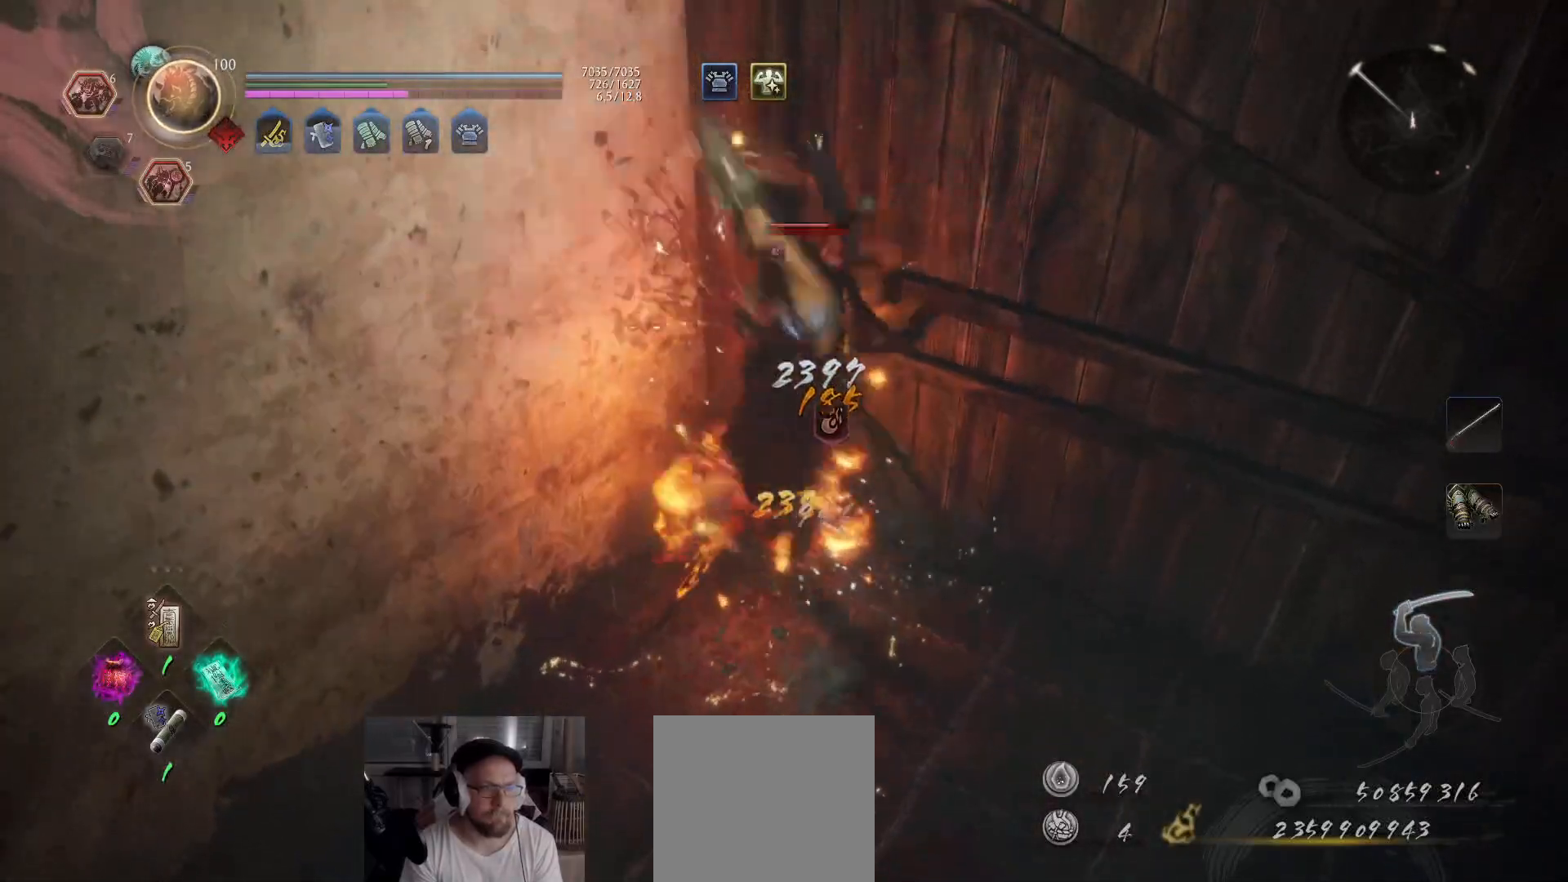
{"buttons": [], "left_stick": "center", "right_stick": "center", "events": [[17, "Y", "up"], [50, "Y", "down"], [167, "Y", "up"], [217, "Y", "down"], [483, "Y", "up"]]}
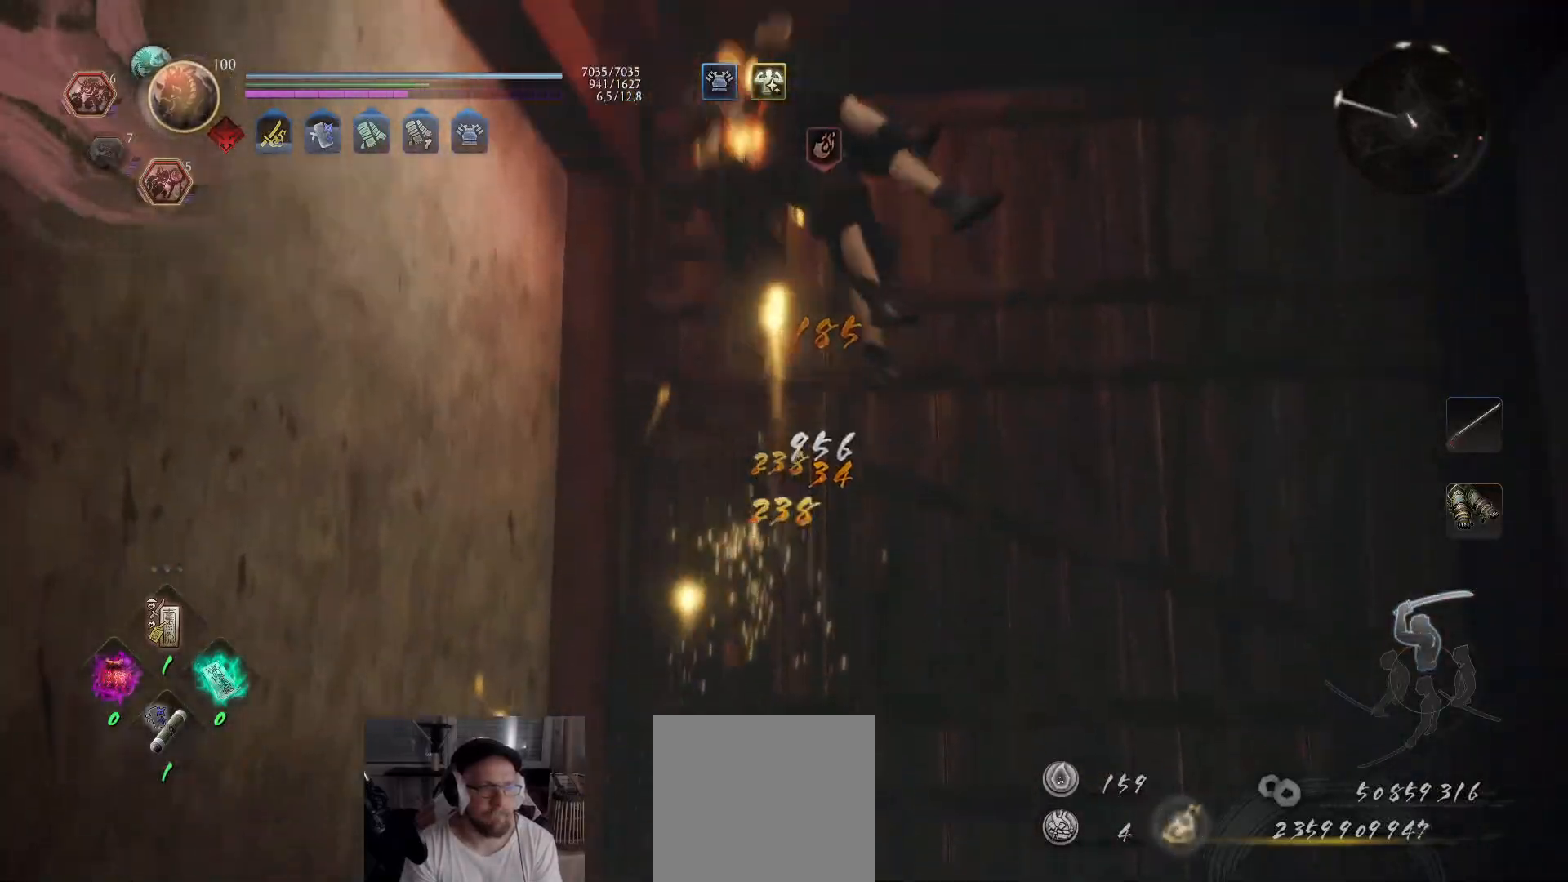
{"buttons": [], "left_stick": "center", "right_stick": "center", "events": [[33, "Y", "down"], [167, "Y", "up"]]}
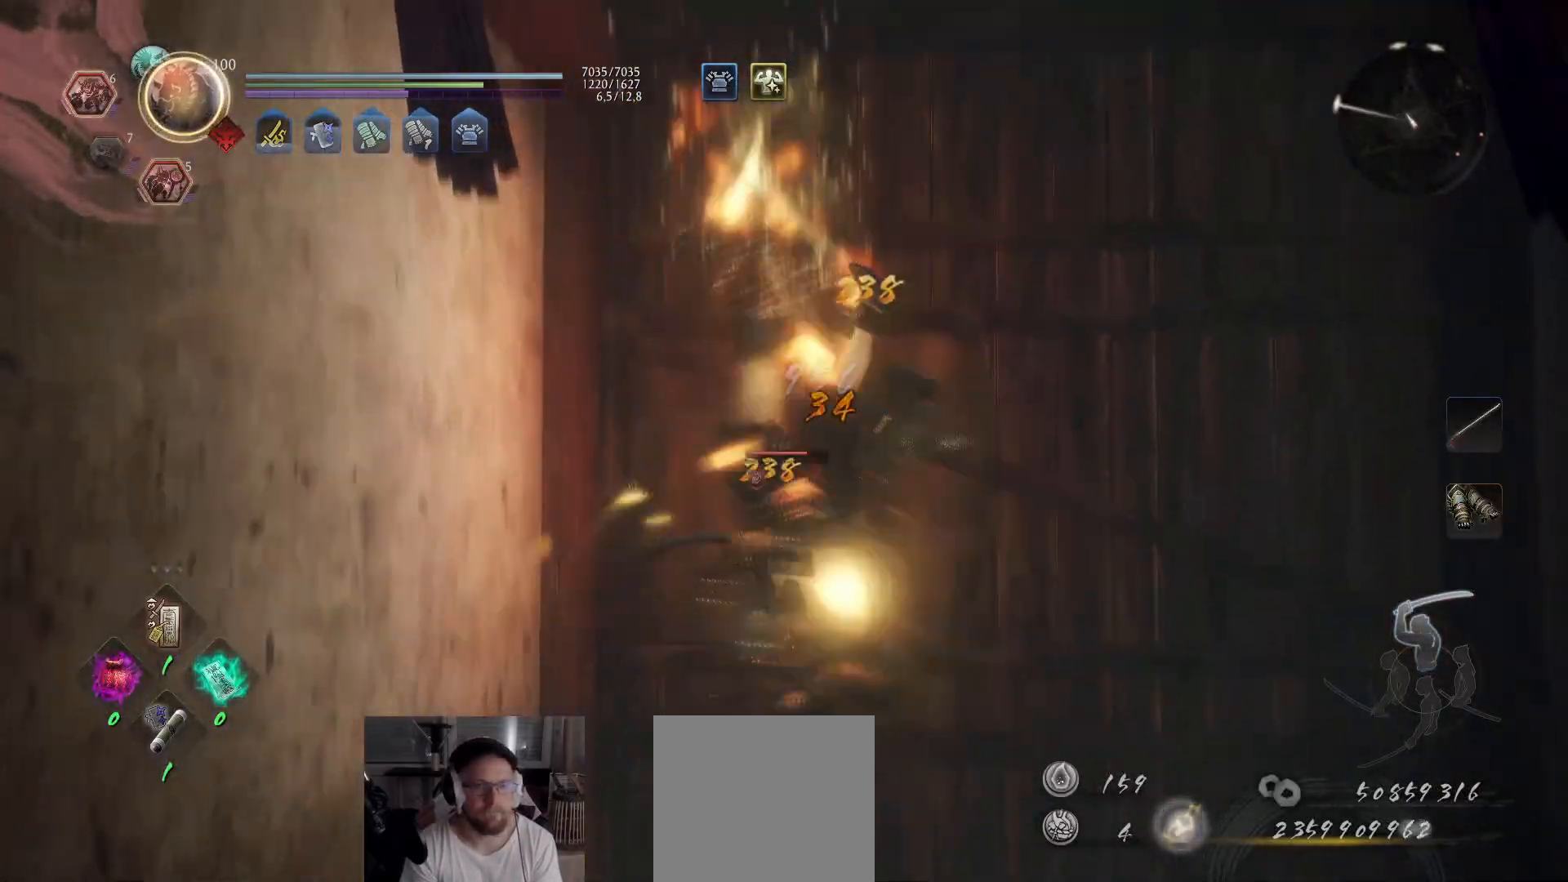
{"buttons": [], "left_stick": "center", "right_stick": "center", "events": []}
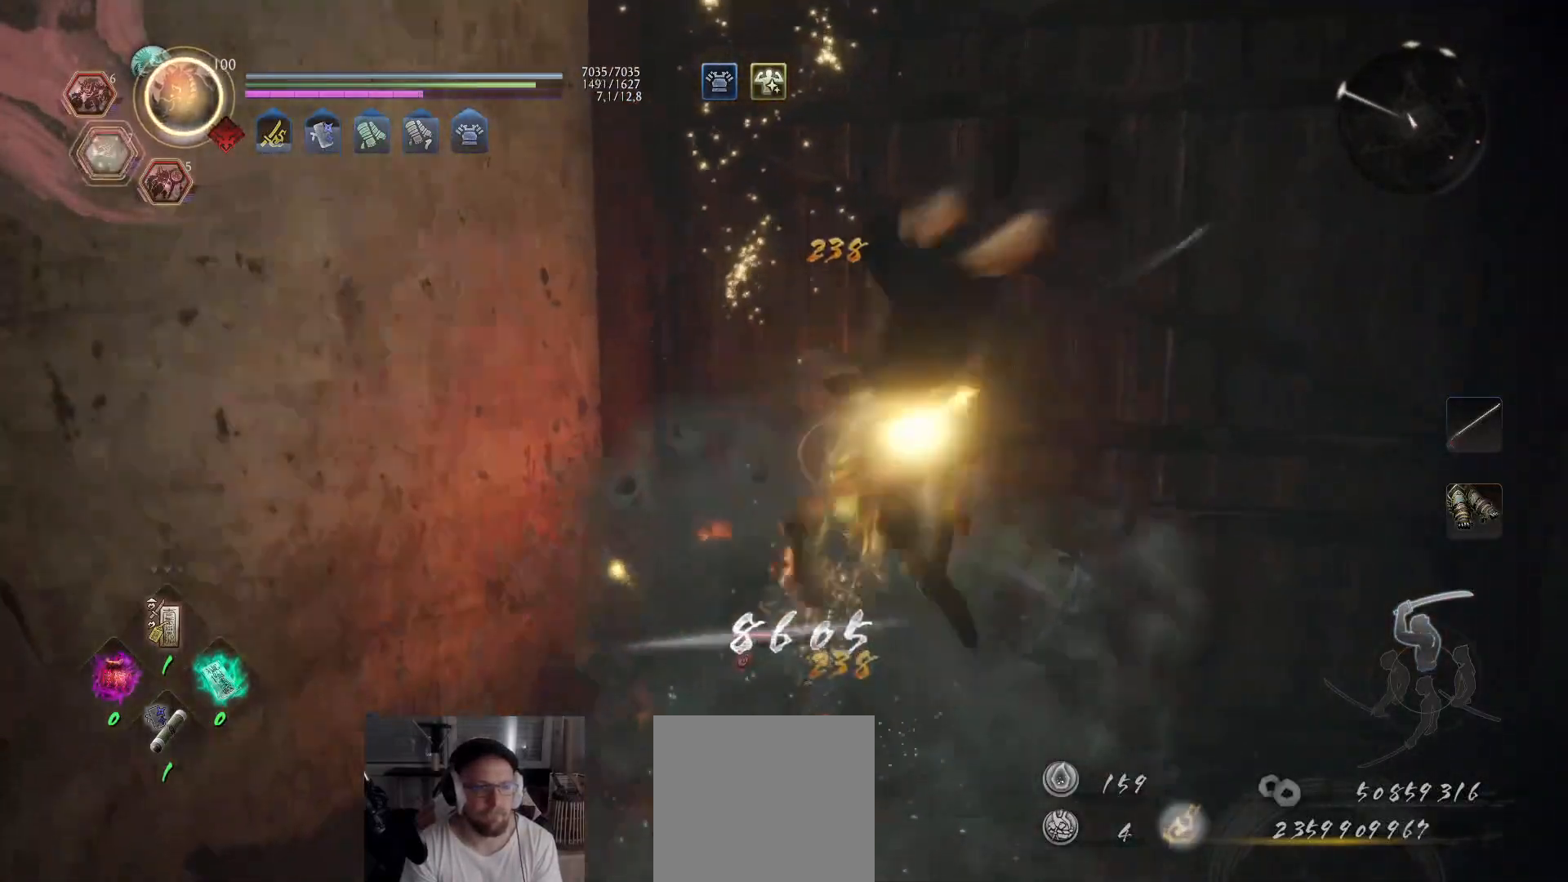
{"buttons": [], "left_stick": "center", "right_stick": "center", "events": []}
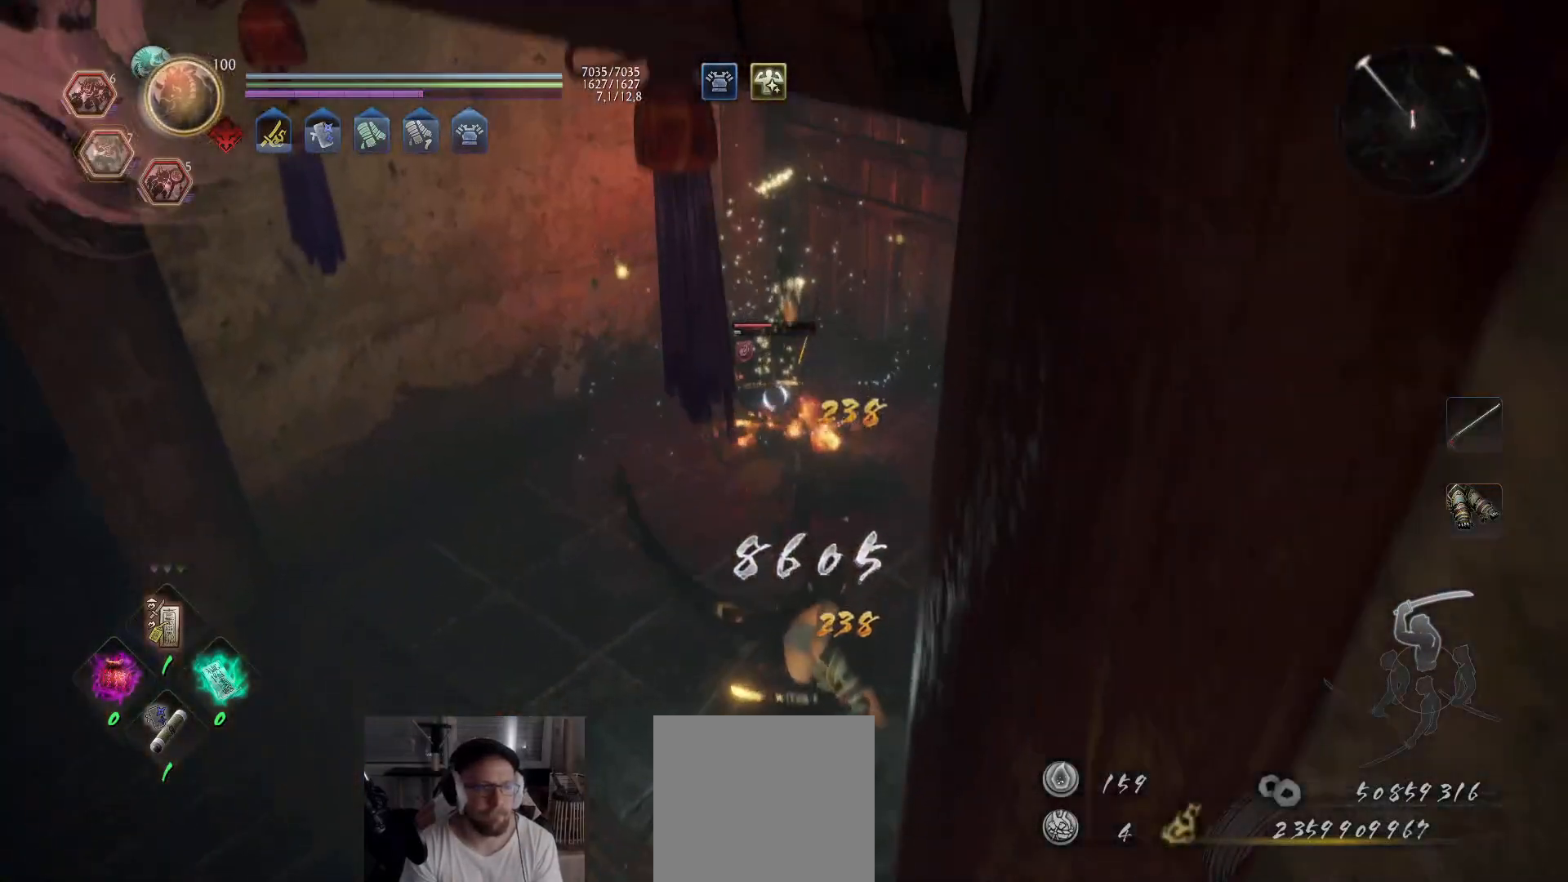
{"buttons": [], "left_stick": "up", "right_stick": "center", "events": [[67, "left_stick", "up"]]}
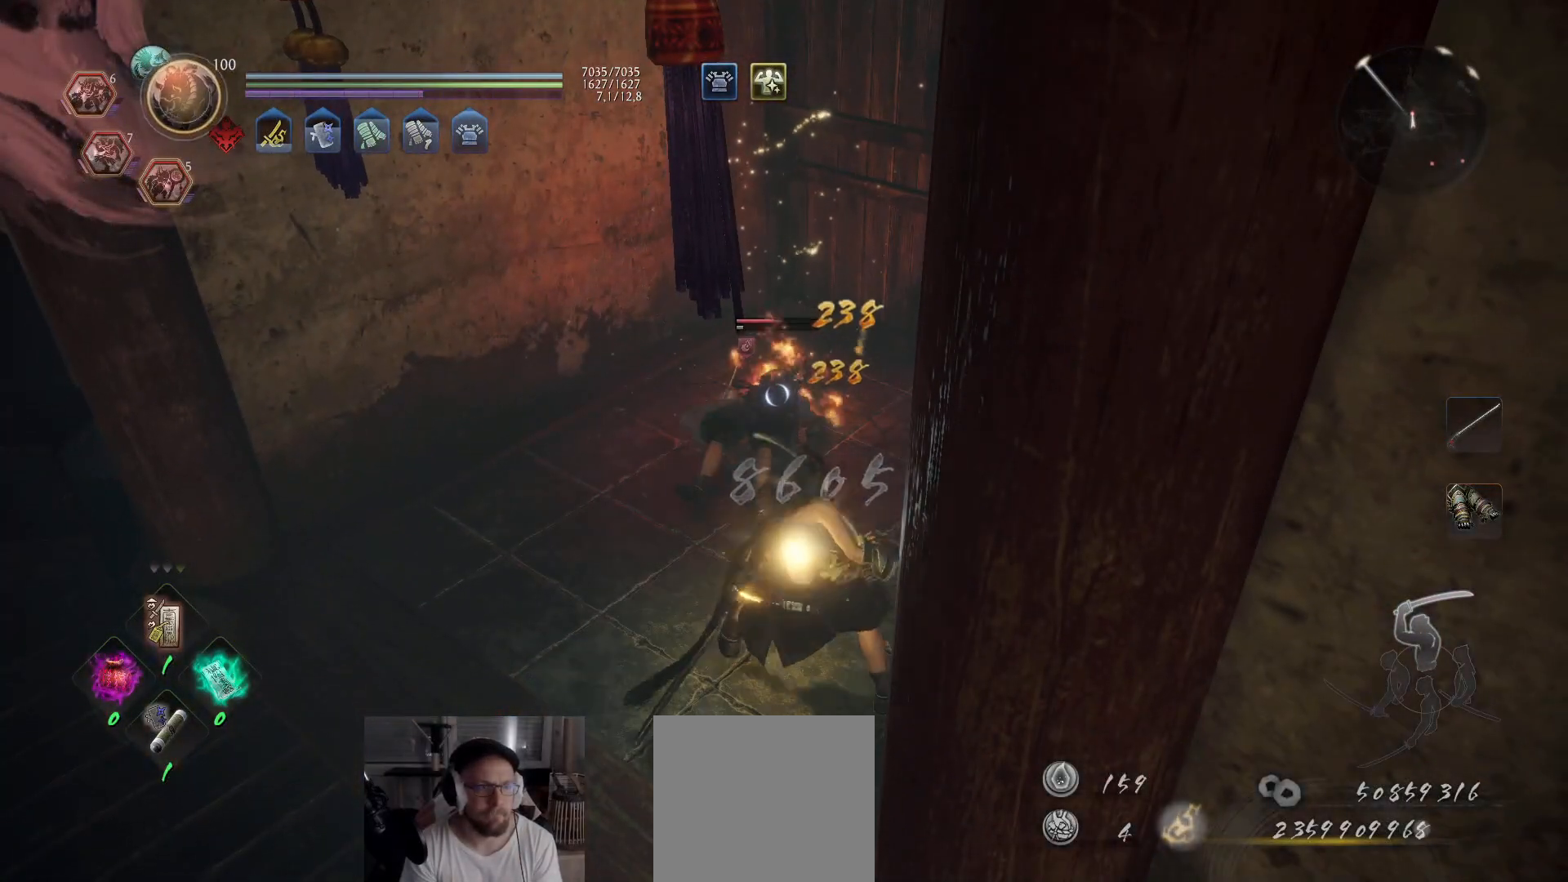
{"buttons": ["Y"], "left_stick": "up", "right_stick": "center", "events": [[183, "Y", "down"]]}
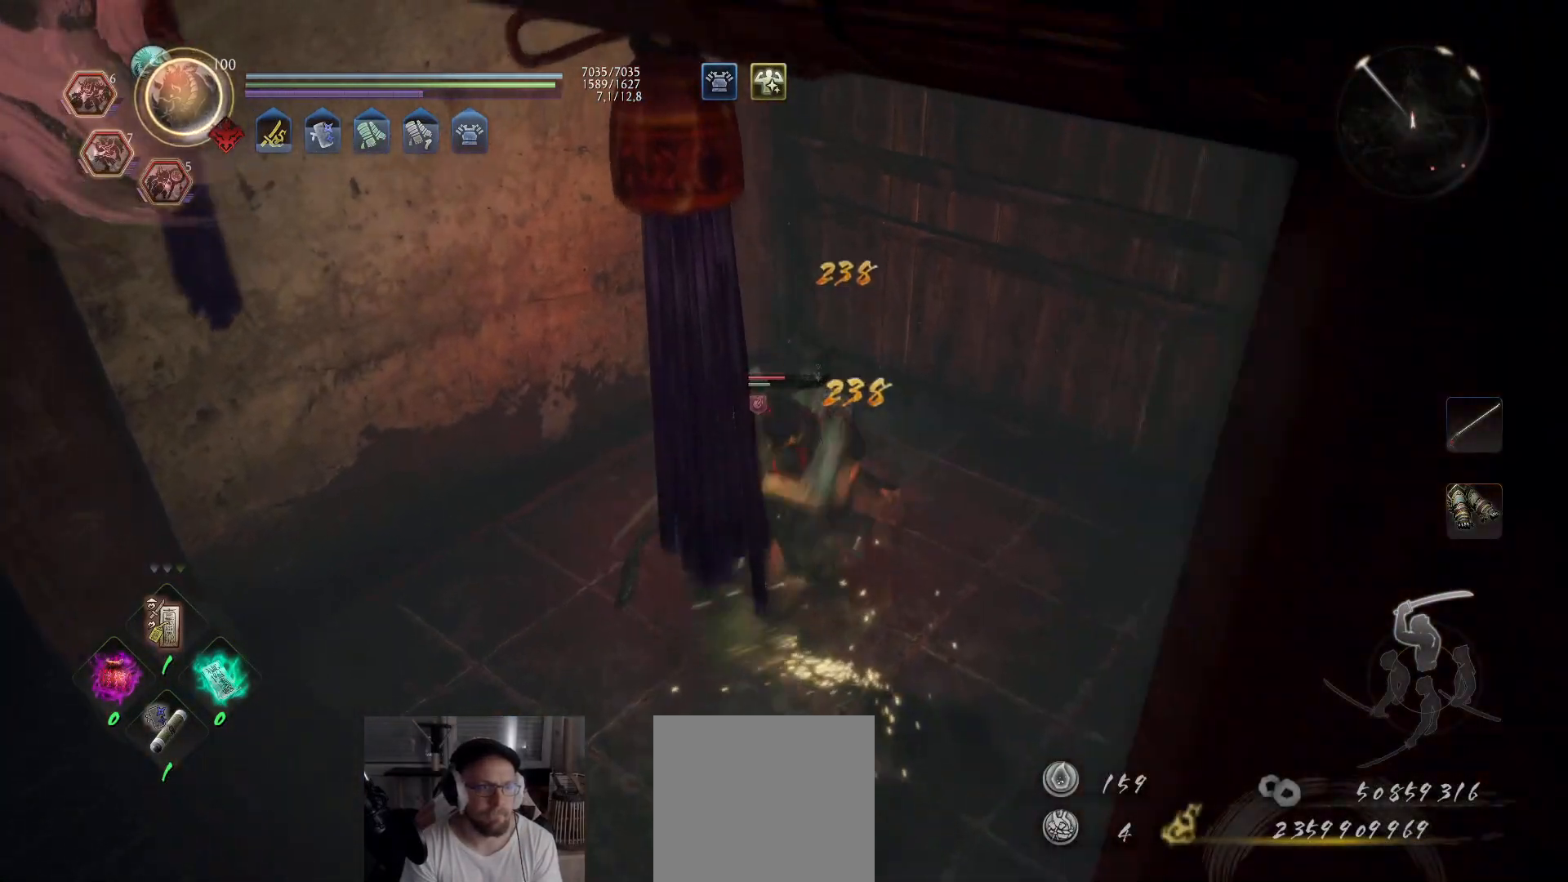
{"buttons": [], "left_stick": "down", "right_stick": "center", "events": [[200, "left_stick", "center"], [233, "Y", "up"], [267, "left_stick", "down"]]}
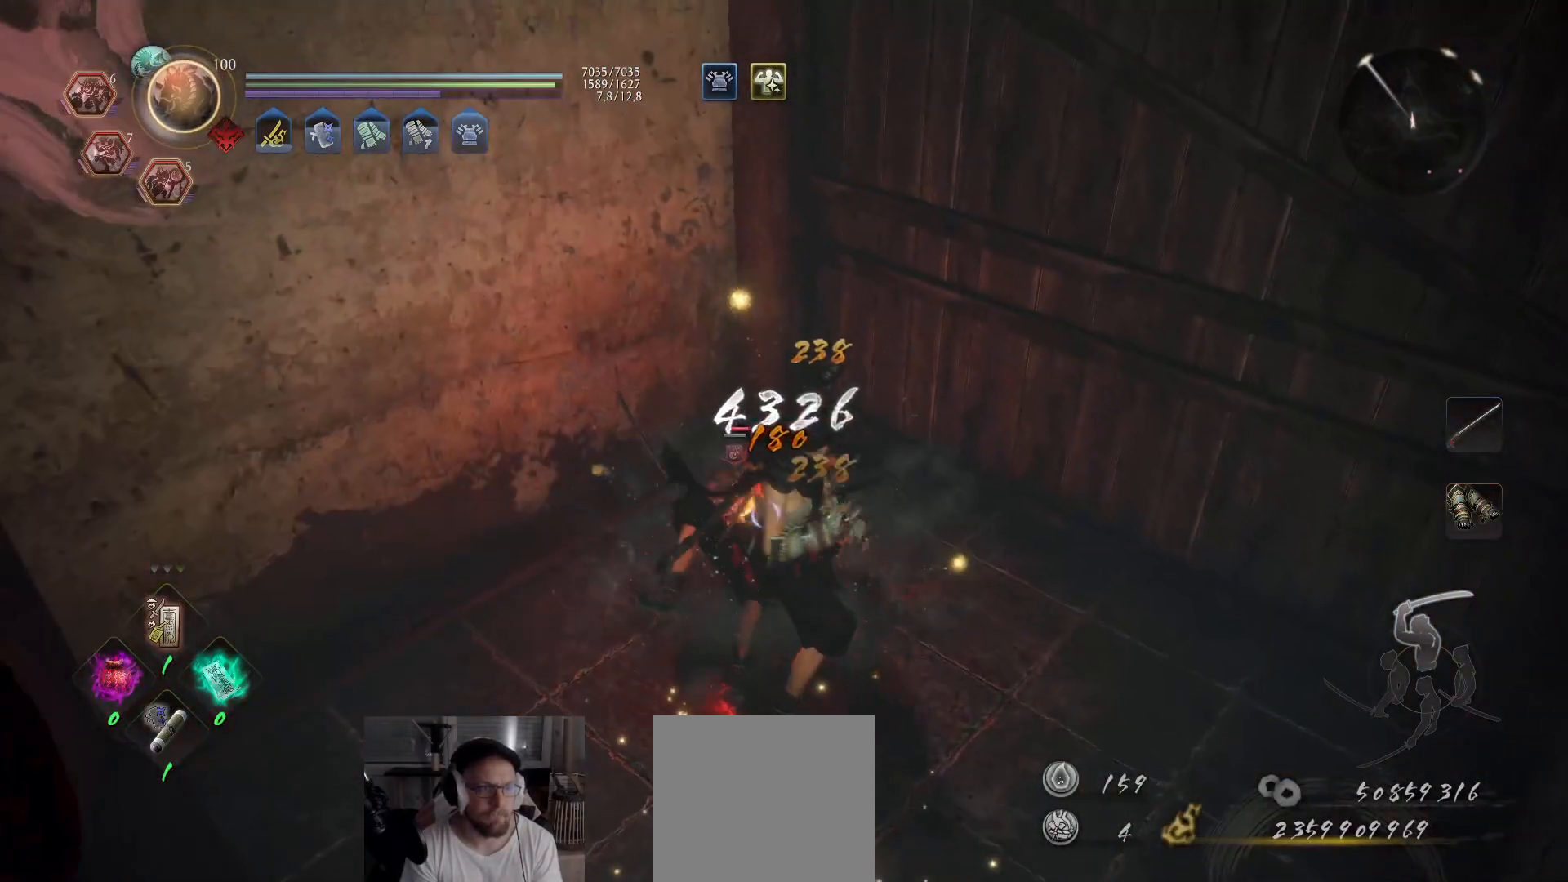
{"buttons": [], "left_stick": "down-left", "right_stick": "center", "events": [[167, "left_stick", "down-left"]]}
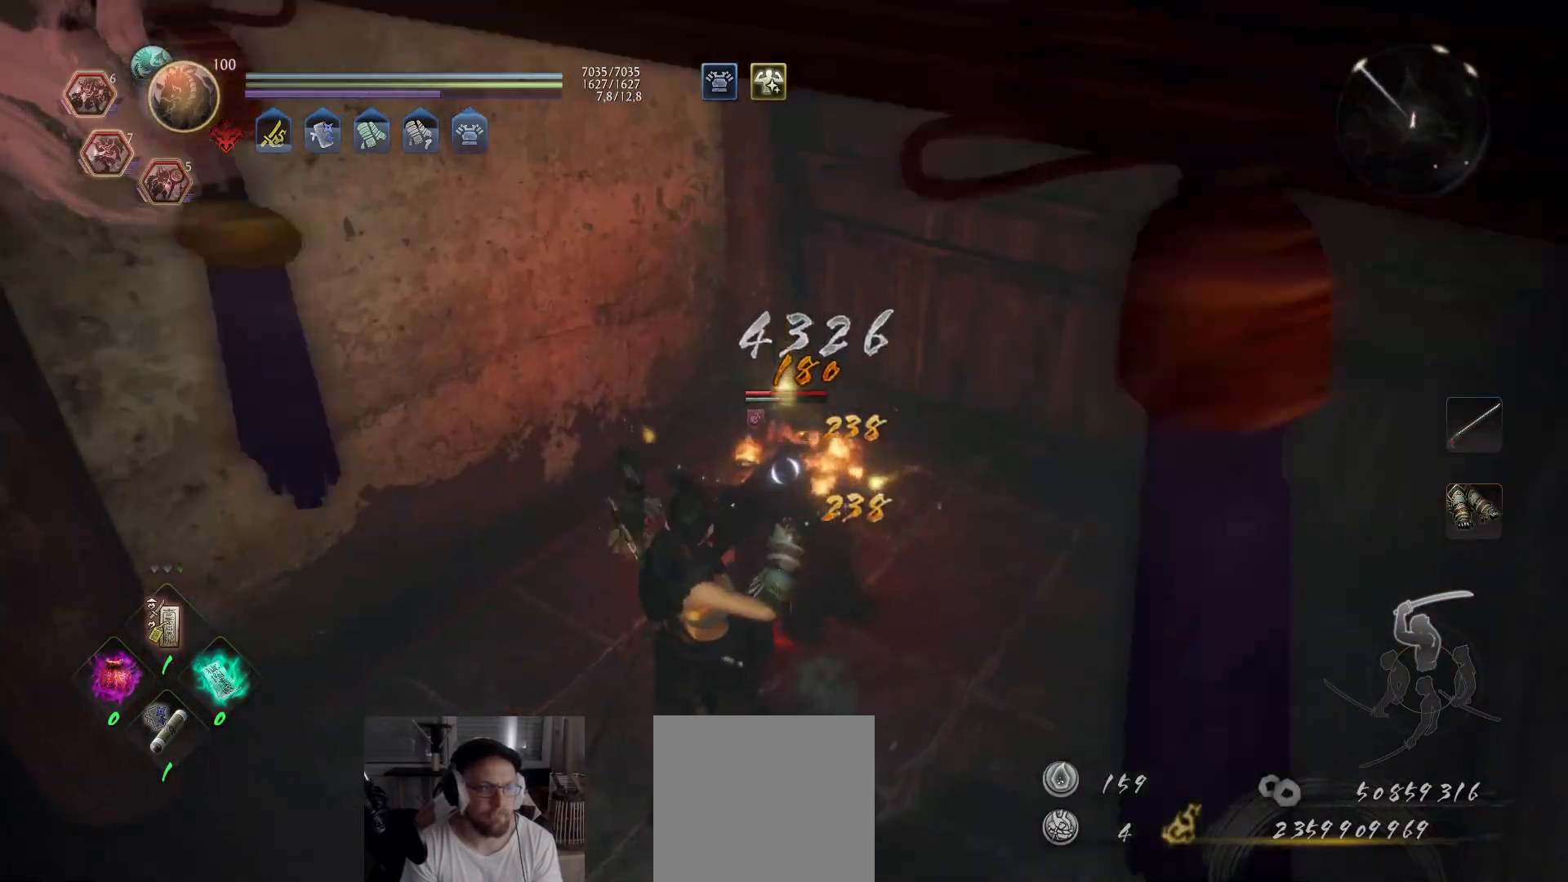
{"buttons": [], "left_stick": "center", "right_stick": "center", "events": [[67, "X", "down"], [117, "left_stick", "down"], [183, "X", "up"], [233, "X", "down"], [233, "left_stick", "center"], [367, "X", "up"], [400, "X", "down"], [500, "X", "up"]]}
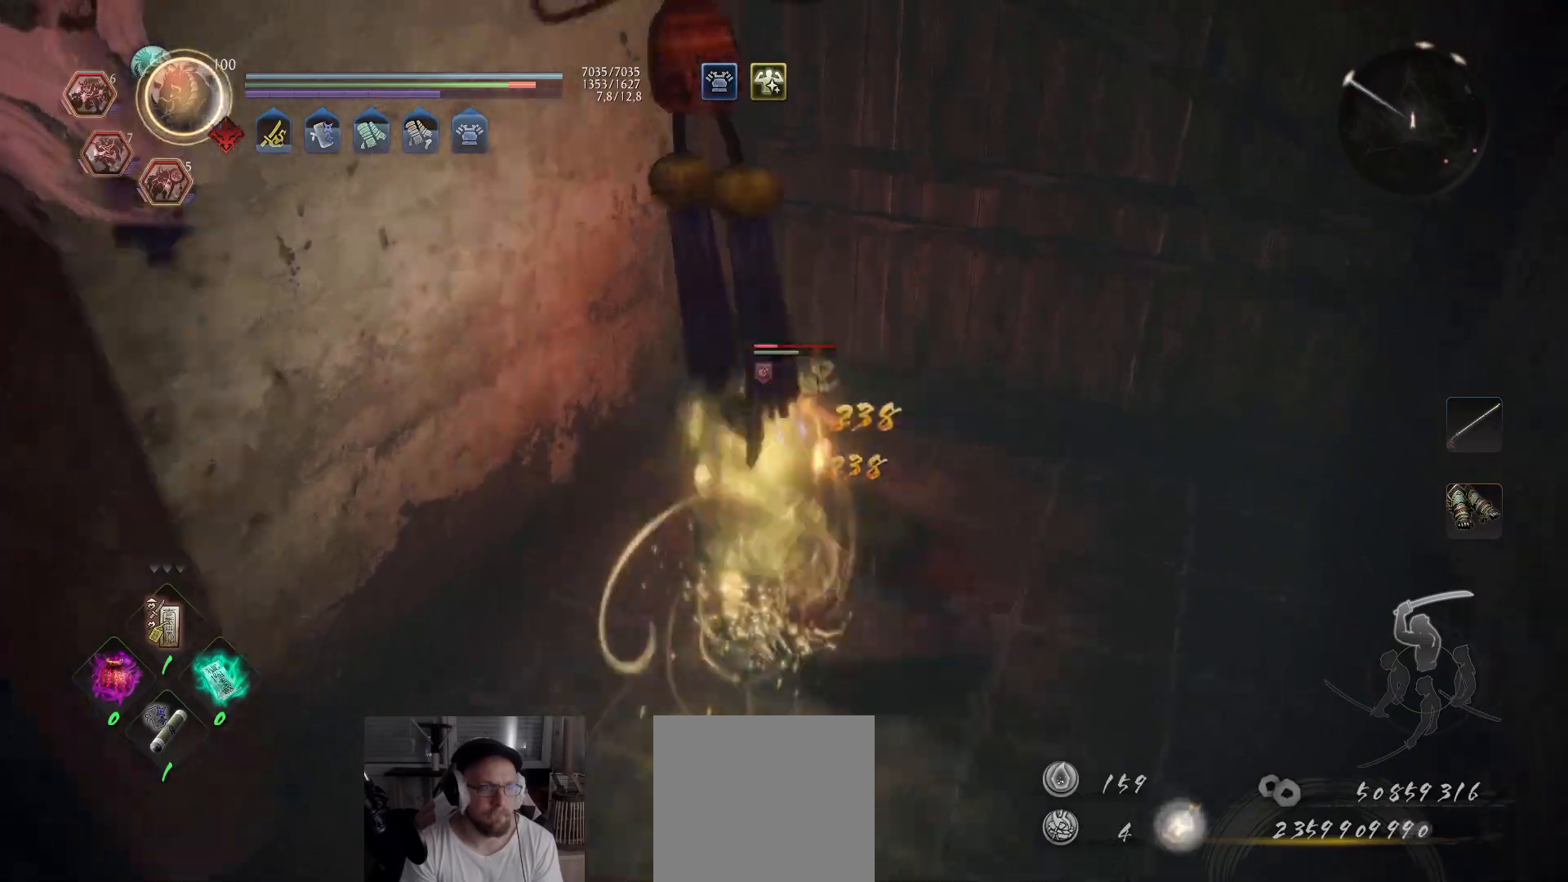
{"buttons": [], "left_stick": "center", "right_stick": "center", "events": [[67, "X", "down"], [167, "X", "up"], [233, "X", "down"], [333, "X", "up"], [383, "X", "down"], [467, "X", "up"]]}
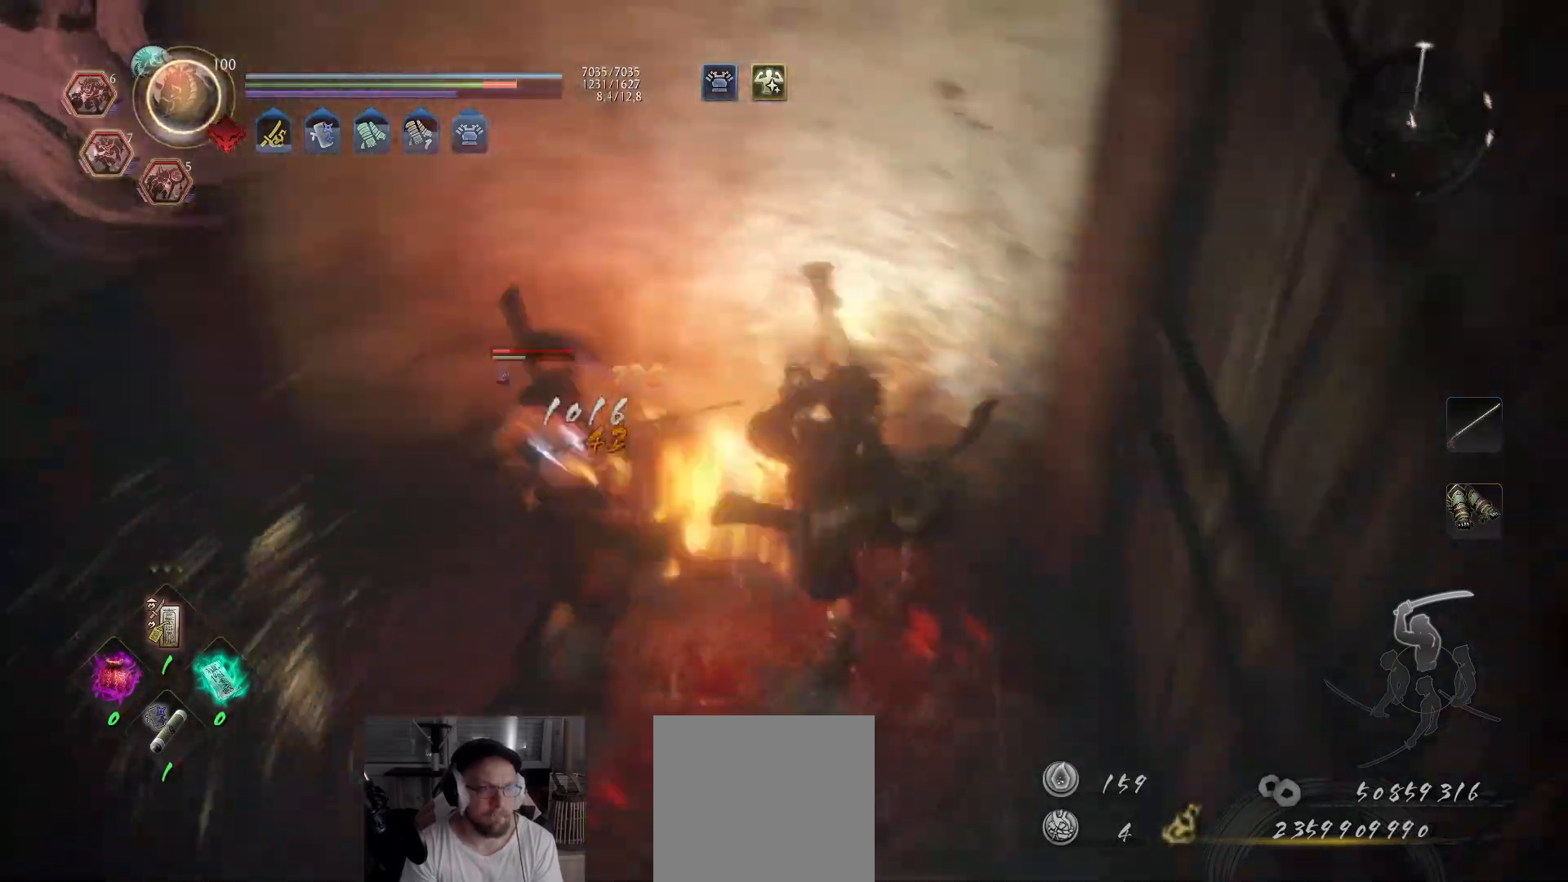
{"buttons": [], "left_stick": "up-left", "right_stick": "center", "events": [[17, "X", "down"], [117, "X", "up"], [250, "Y", "down"], [317, "Y", "up"], [383, "Y", "down"], [400, "left_stick", "up-left"], [483, "Y", "up"]]}
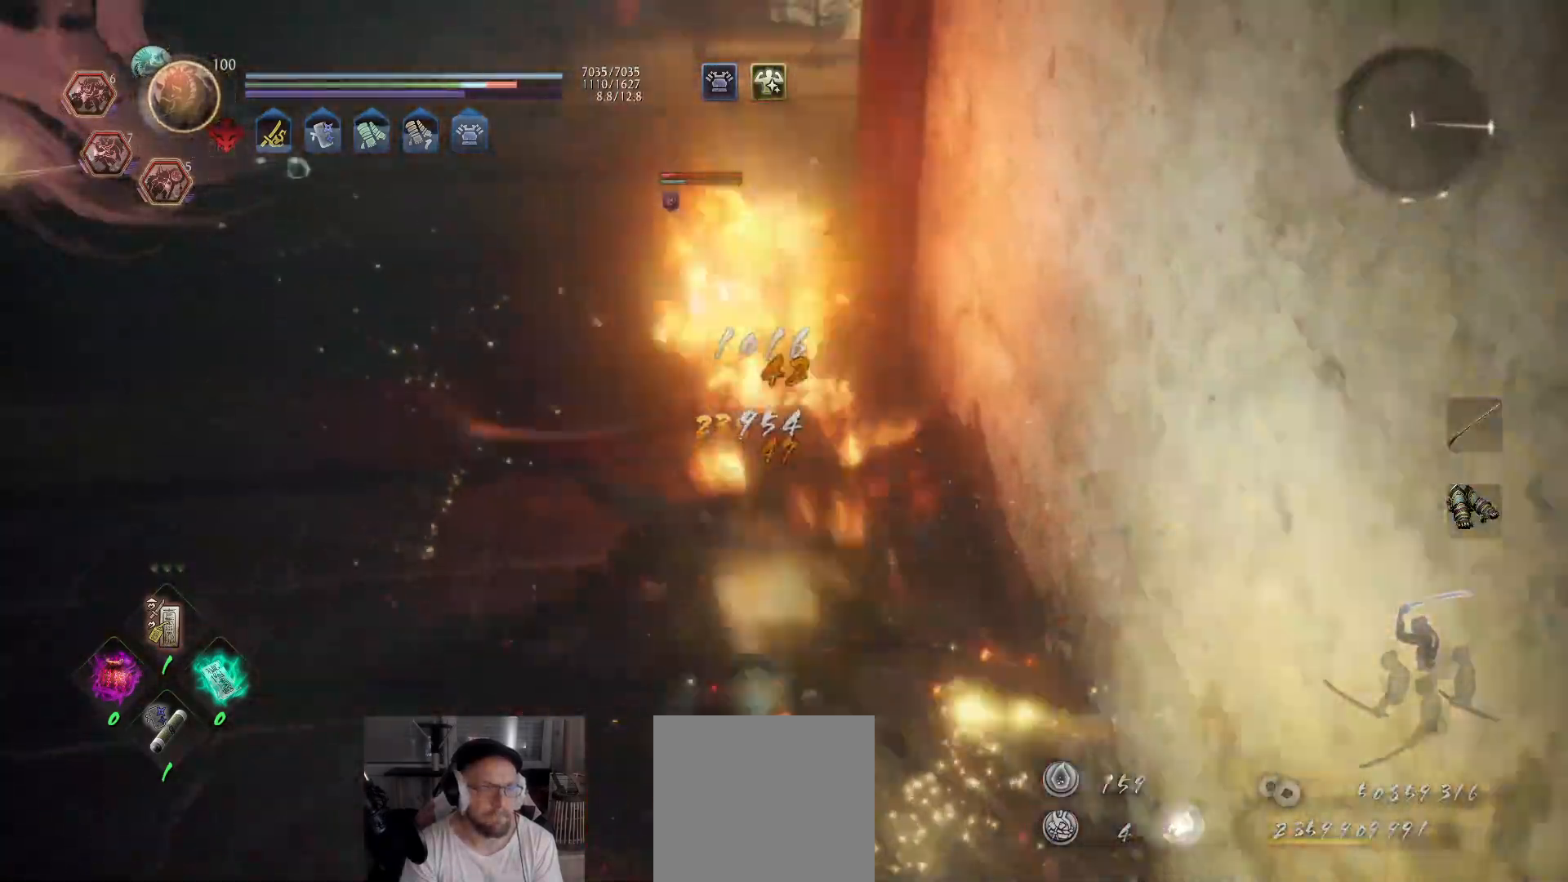
{"buttons": ["Y"], "left_stick": "up-left", "right_stick": "center", "events": [[33, "Y", "down"], [117, "Y", "up"], [183, "Y", "down"], [267, "Y", "up"], [317, "Y", "down"], [433, "Y", "up"], [467, "Y", "down"]]}
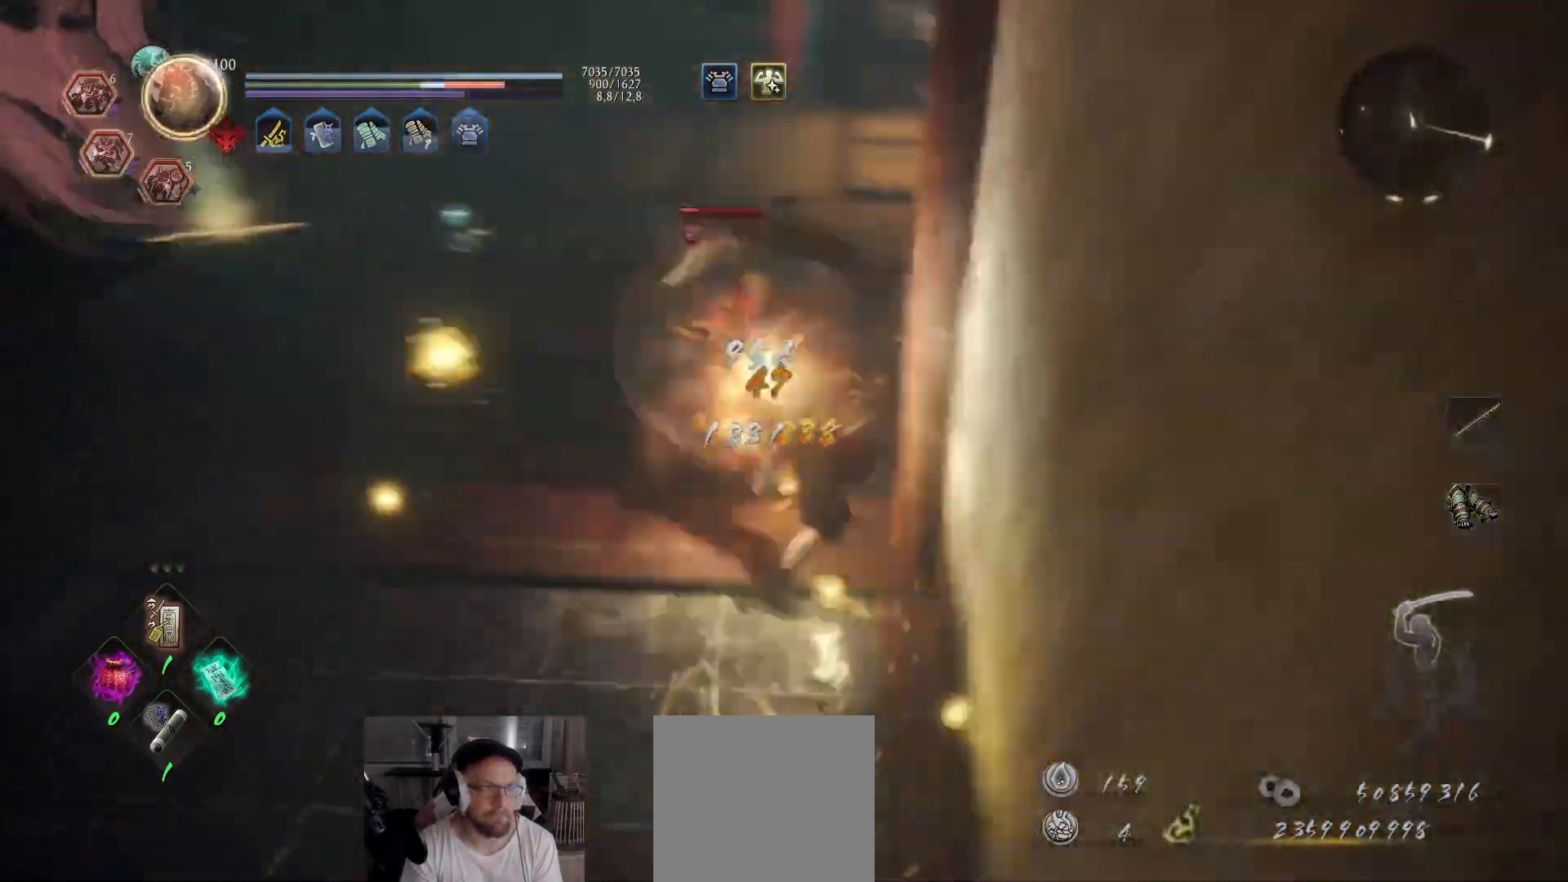
{"buttons": ["Y"], "left_stick": "up-left", "right_stick": "center", "events": [[83, "Y", "up"], [133, "Y", "down"], [217, "Y", "up"], [267, "Y", "down"], [367, "Y", "up"], [417, "Y", "down"]]}
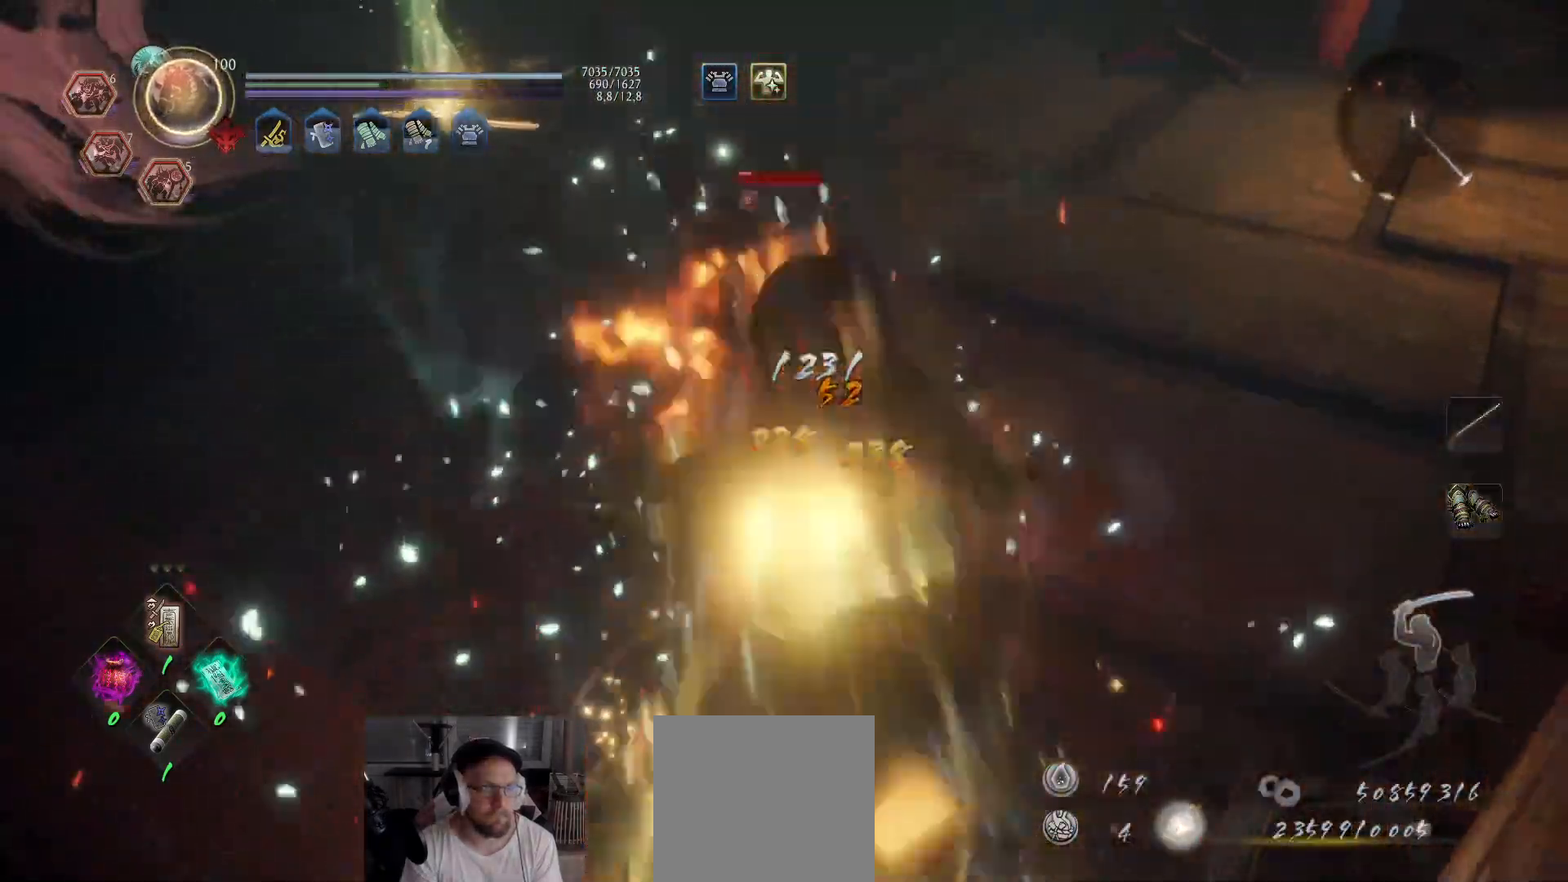
{"buttons": [], "left_stick": "center", "right_stick": "center", "events": [[17, "Y", "up"], [83, "Y", "down"], [183, "Y", "up"], [250, "Y", "down"], [350, "Y", "up"], [400, "Y", "down"], [417, "left_stick", "center"], [500, "Y", "up"]]}
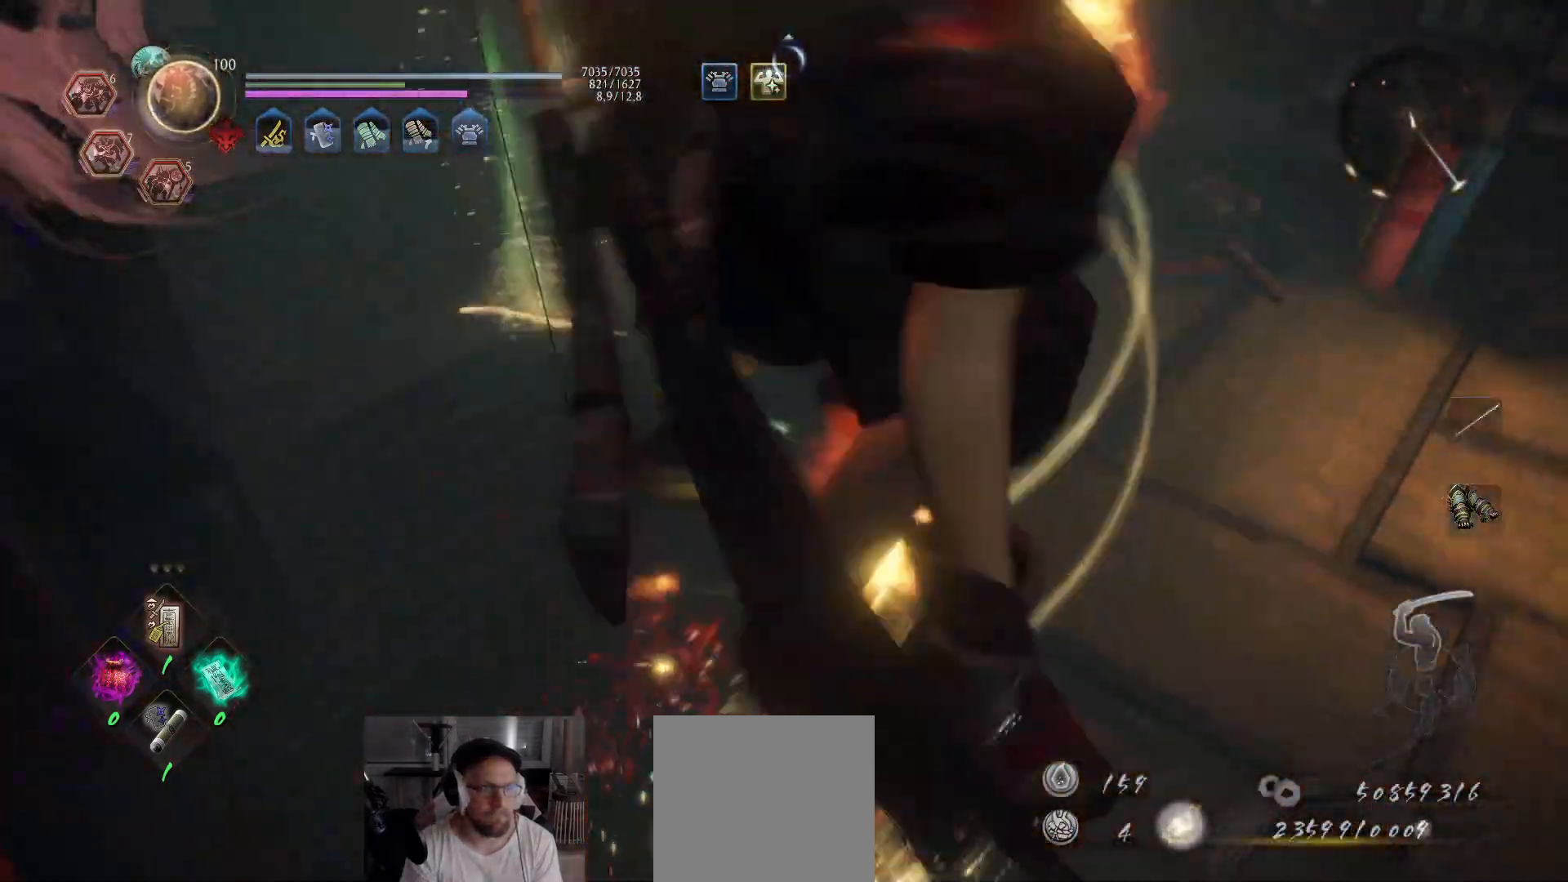
{"buttons": [], "left_stick": "center", "right_stick": "center", "events": []}
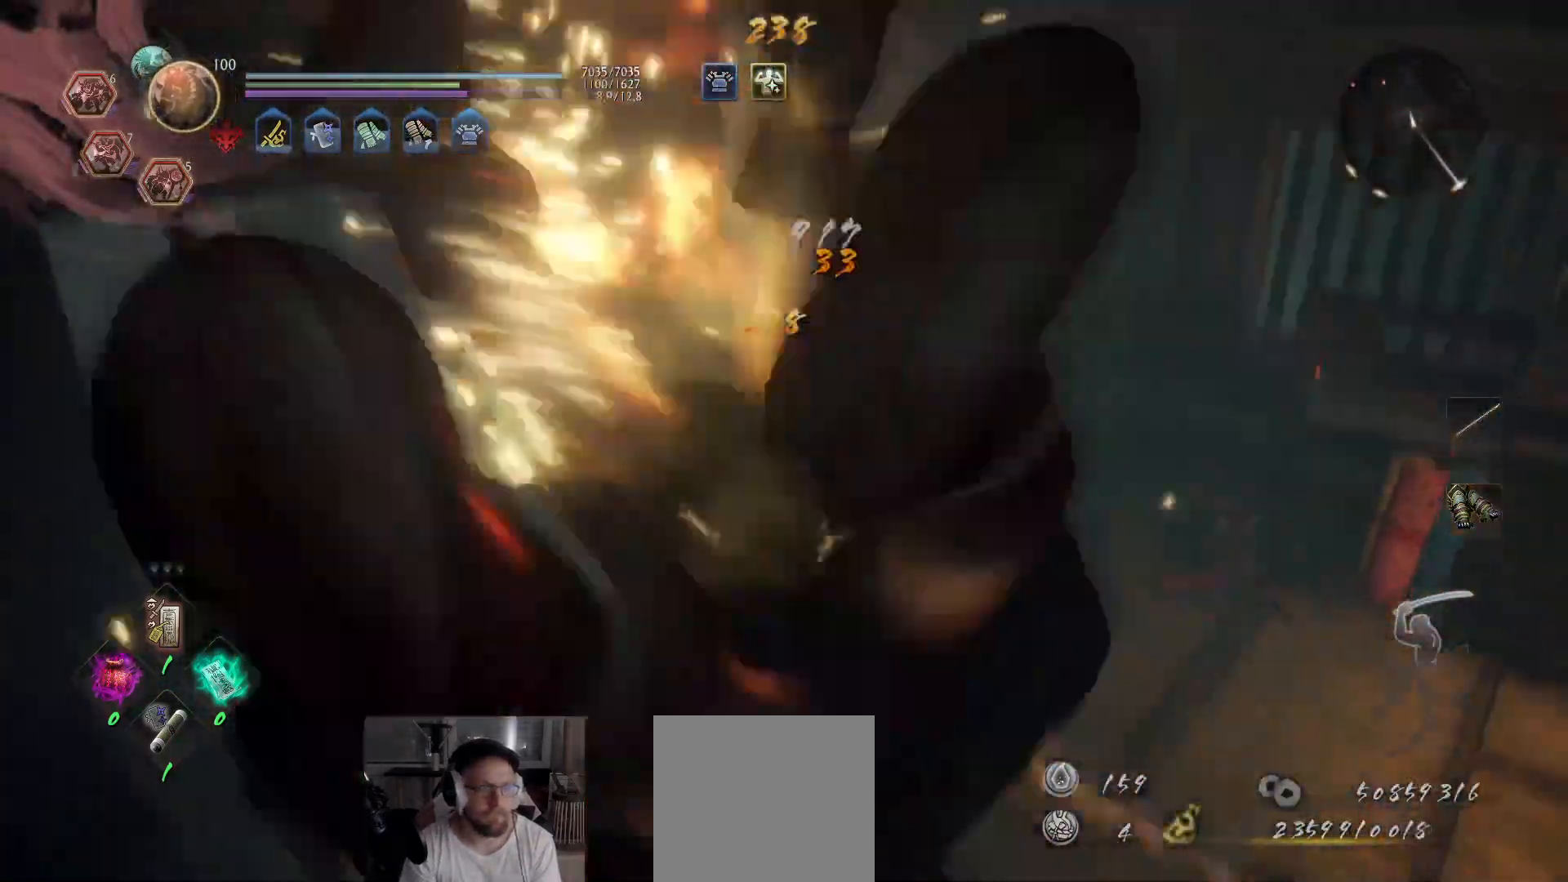
{"buttons": [], "left_stick": "center", "right_stick": "center", "events": []}
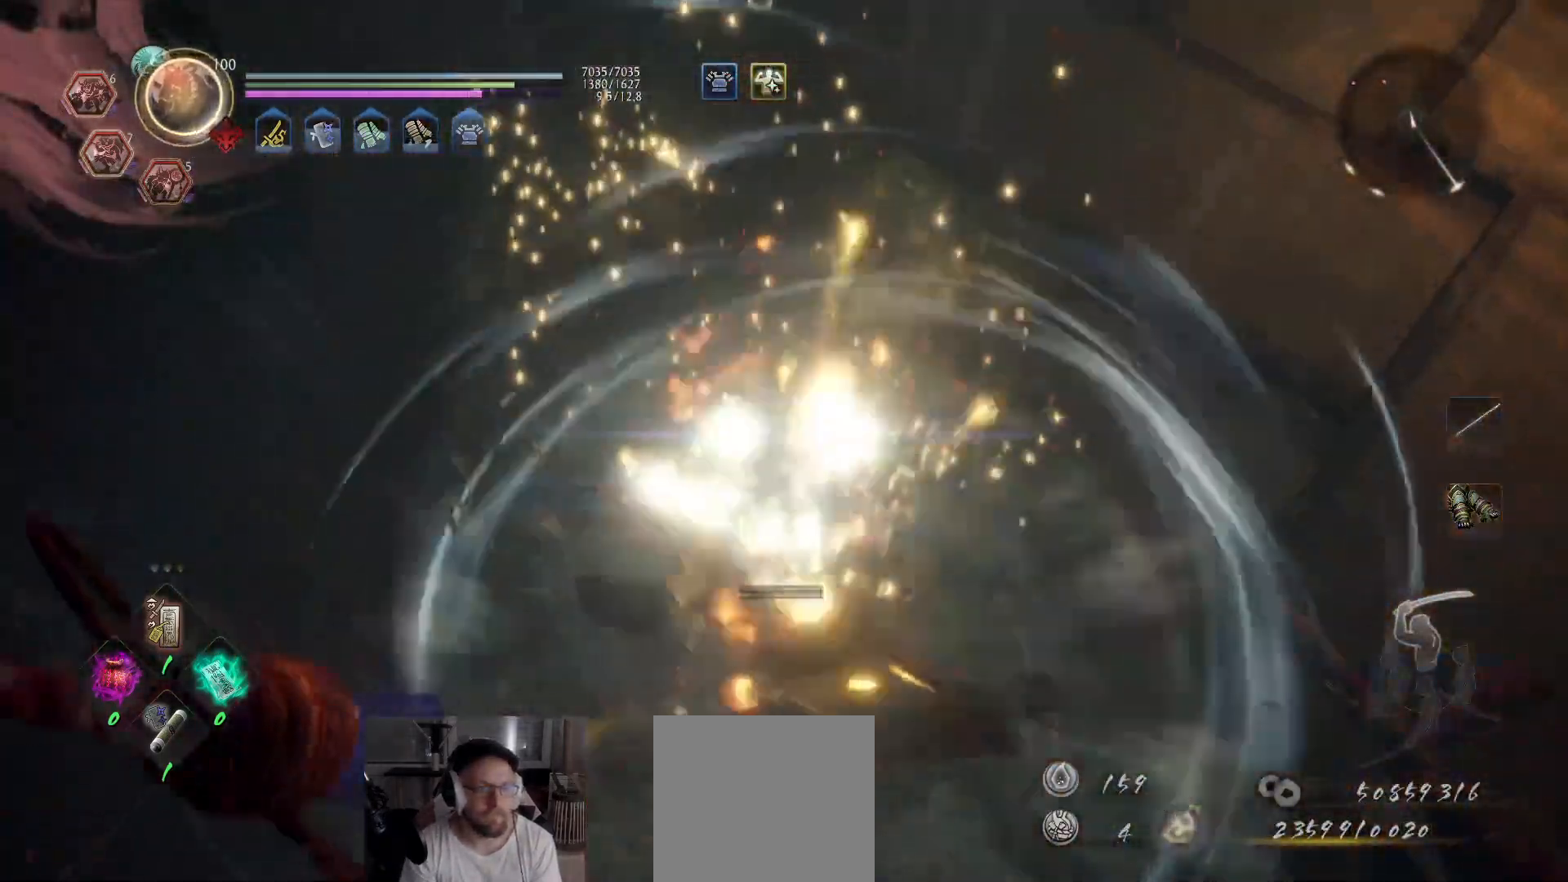
{"buttons": [], "left_stick": "center", "right_stick": "center", "events": []}
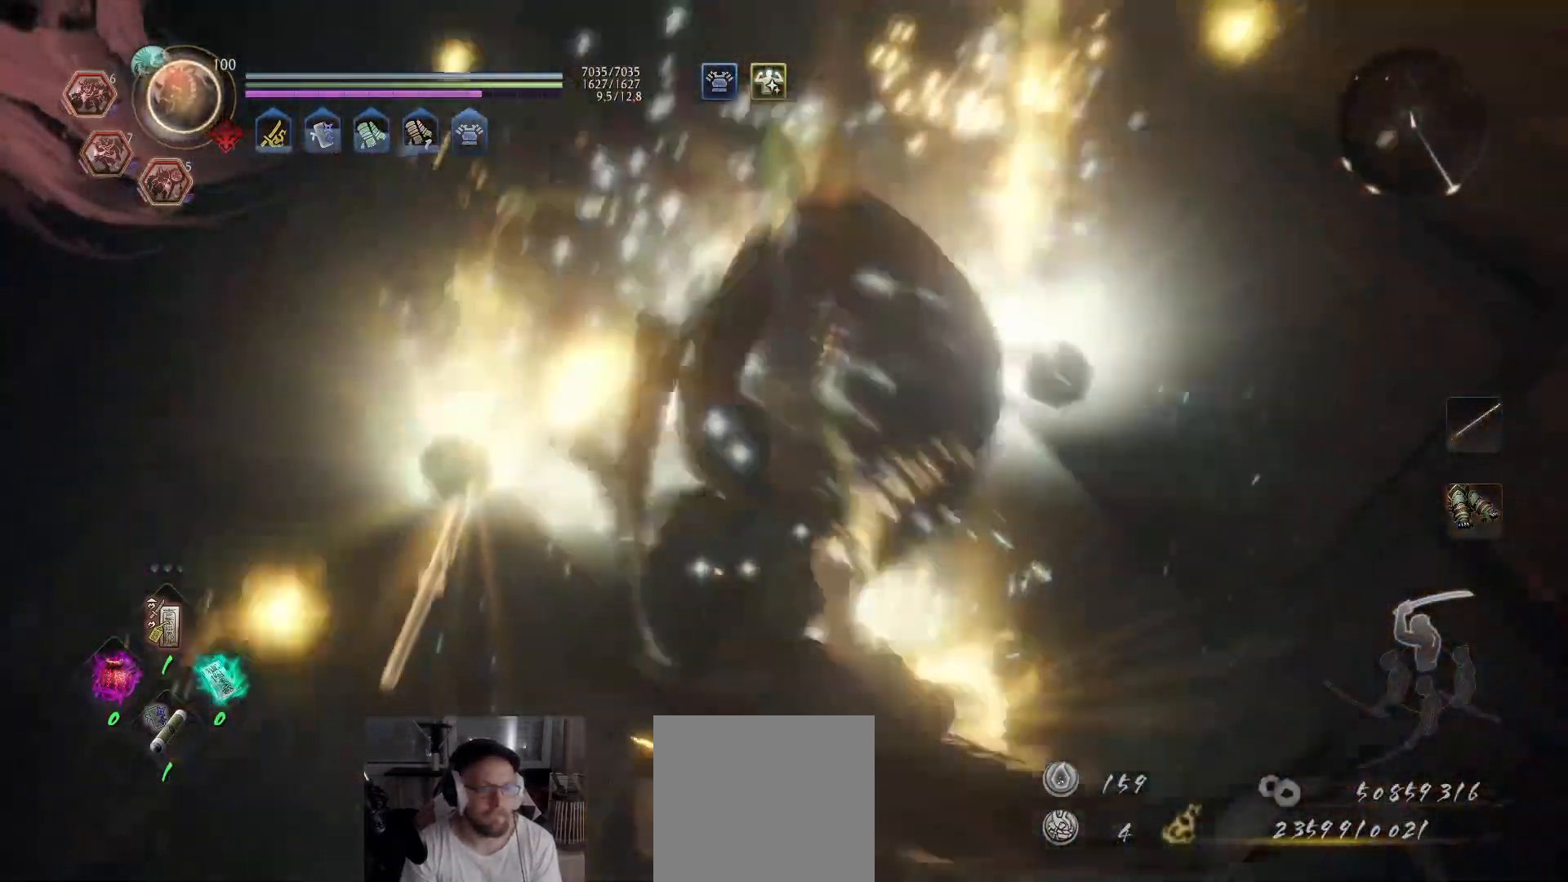
{"buttons": ["B"], "left_stick": "up-right", "right_stick": "center", "events": [[400, "left_stick", "up-right"], [417, "B", "down"]]}